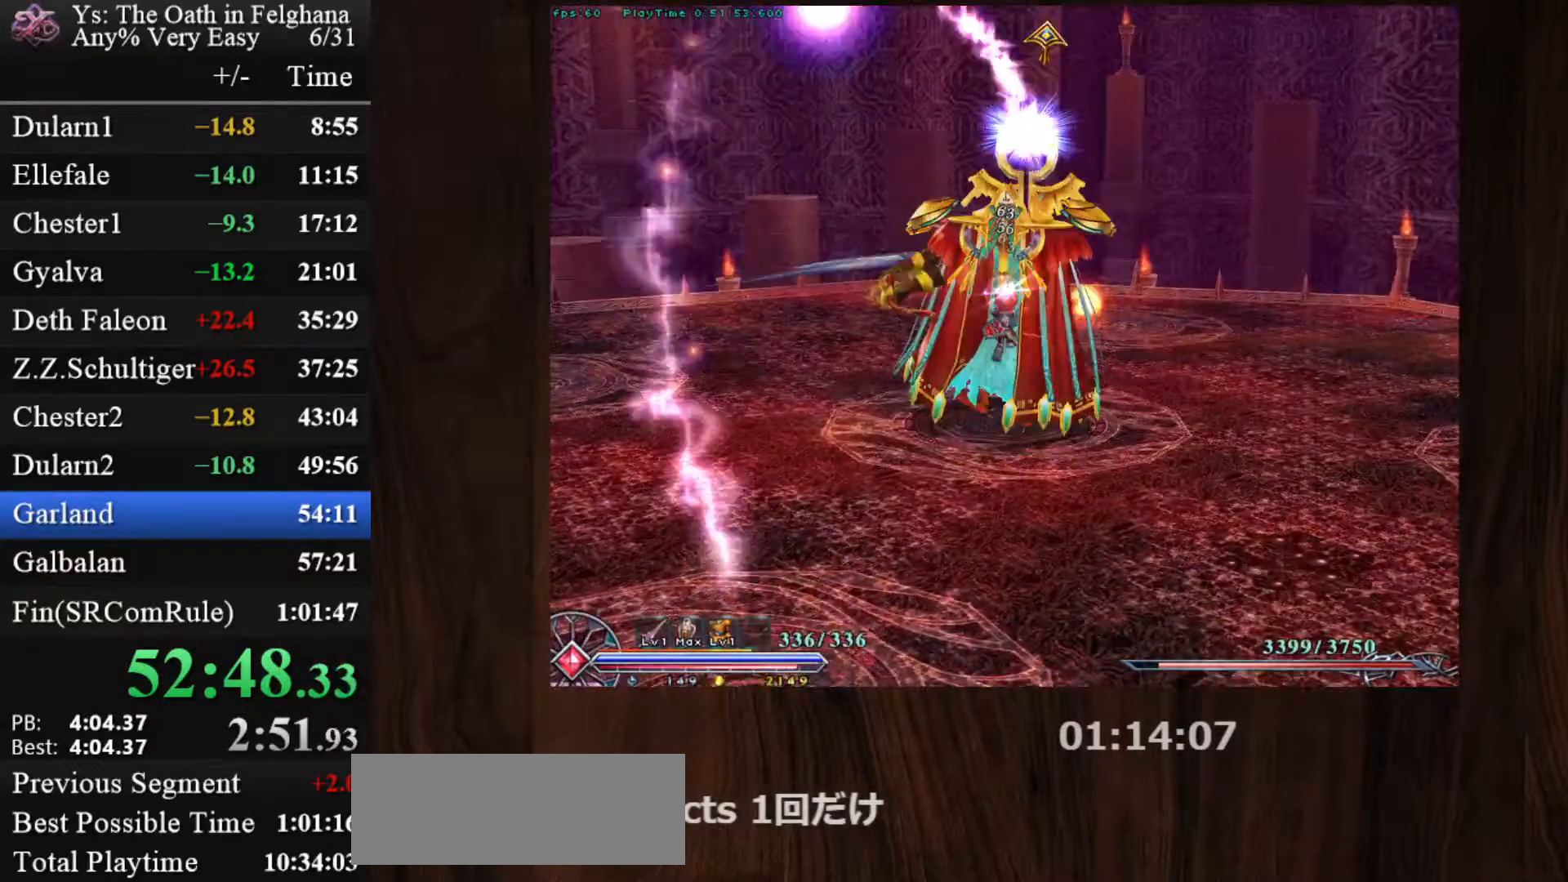
Gameplay with keyboard and mouse; each line is a JSON object with the keys and mouse buttons held at the frame after it. "events" lists presses ("down") and releases ("up") of "c", "ctrl", "d", "down", "left", "right", "s", "shift", "space", "up", "v", "x", "z", "mouse_left", "mouse_wheel" and "mouse_right" between this image and that frame as [ms after this image, input, new state], when the widget could be followed in between. "mouse_left", "mouse_wheel", "mouse_right" = the "left", "wheel", "right" buttons of the "mouse" list. No other keys are recorded. "wheel" means that the mouse wheel is clicked or scrolled. Mouse movement is not recorded. Not read: other_keys.
{"keys": ["c", "z"], "mouse": ["left"], "events": [[33, "z", "up"], [83, "z", "down"], [233, "z", "up"], [267, "z", "down"], [417, "z", "up"], [450, "z", "down"]]}
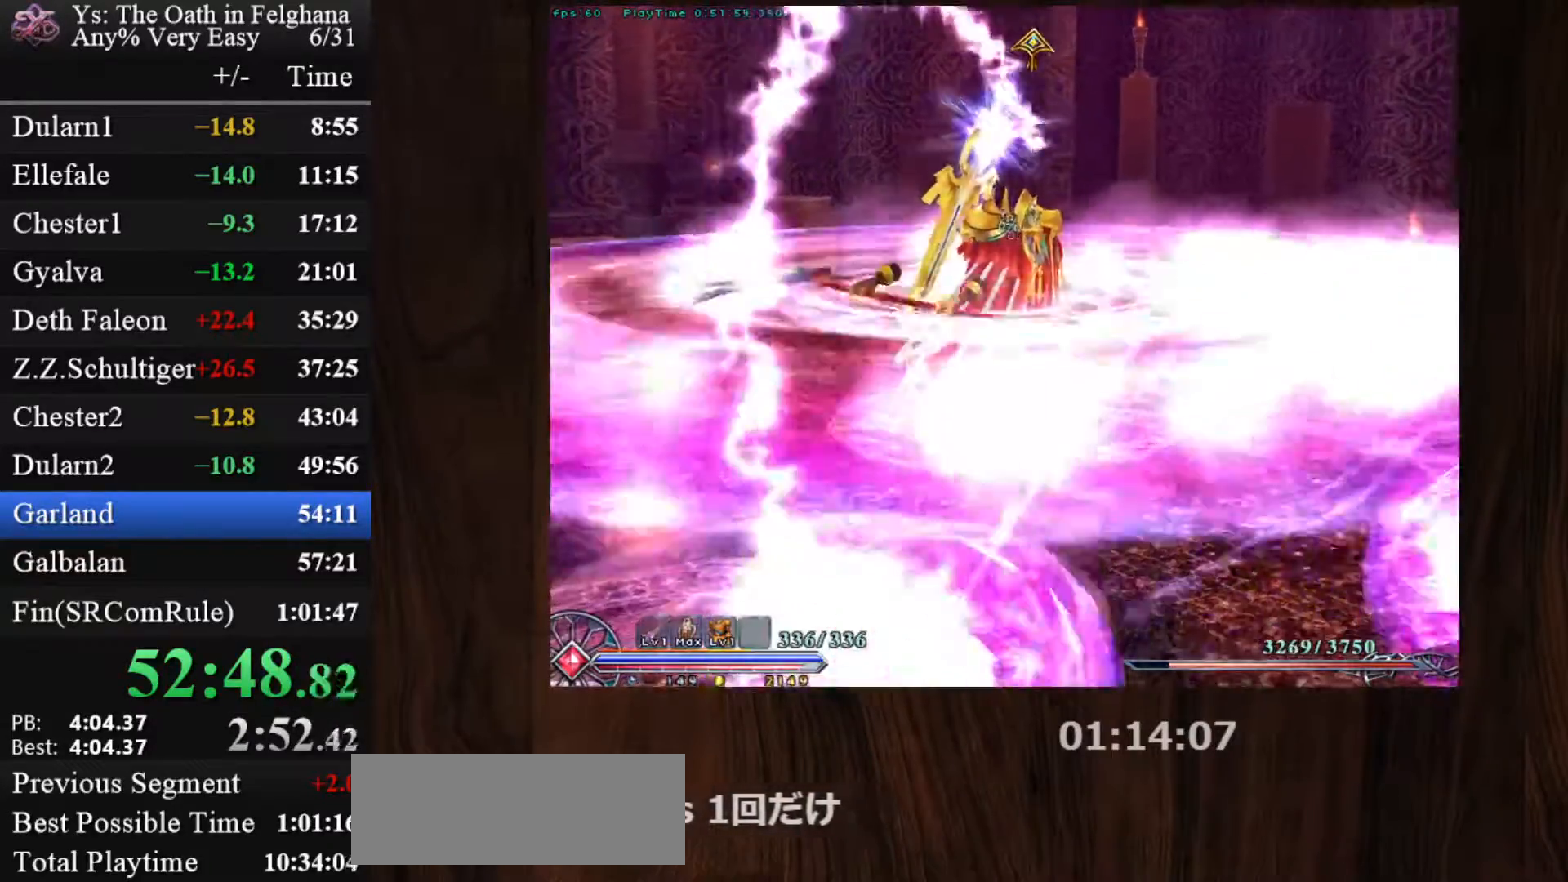
{"keys": ["c", "z"], "mouse": ["left"], "events": [[50, "z", "up"], [100, "z", "down"], [233, "z", "up"], [283, "z", "down"], [433, "z", "up"], [467, "z", "down"]]}
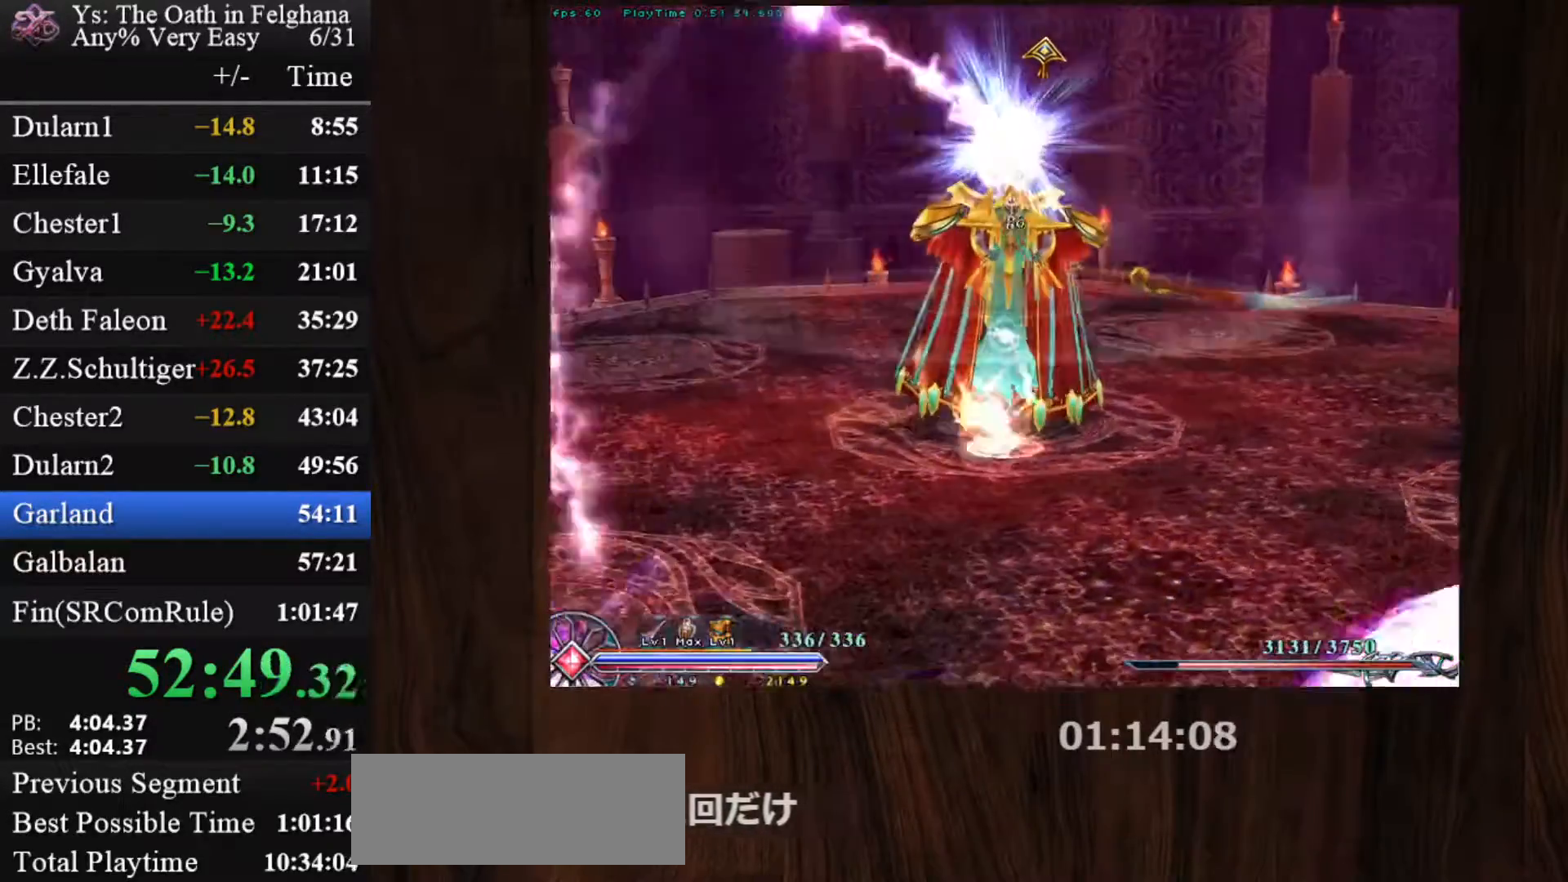
{"keys": [], "mouse": ["left"], "events": [[117, "z", "up"], [167, "z", "down"], [300, "z", "up"], [350, "c", "up"]]}
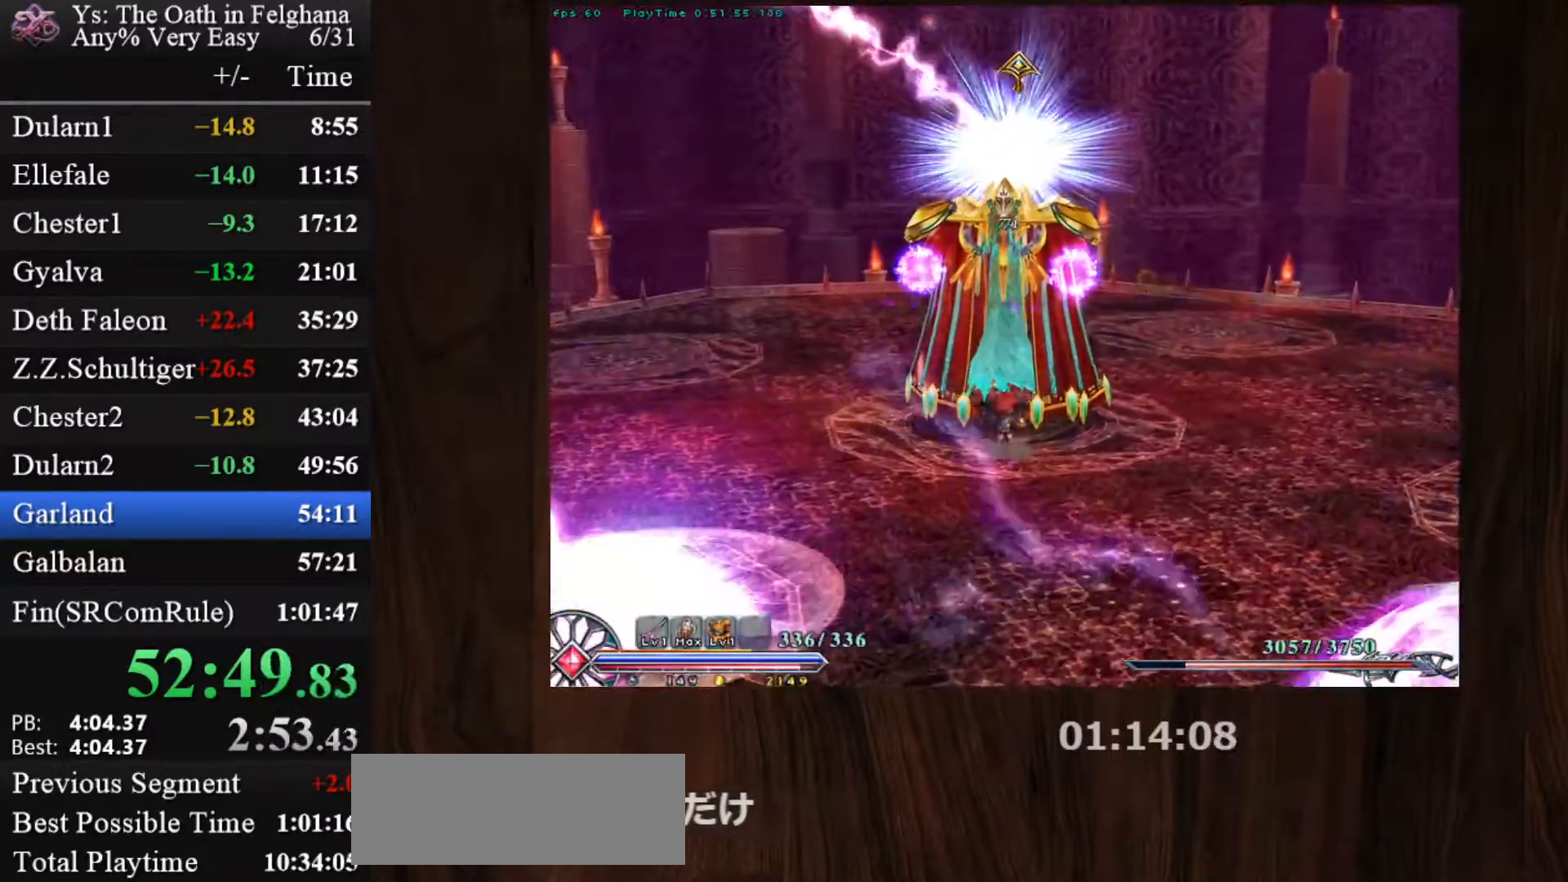
{"keys": ["c", "z"], "mouse": ["left"], "events": [[33, "c", "down"], [267, "x", "down"], [317, "z", "down"], [417, "x", "up"]]}
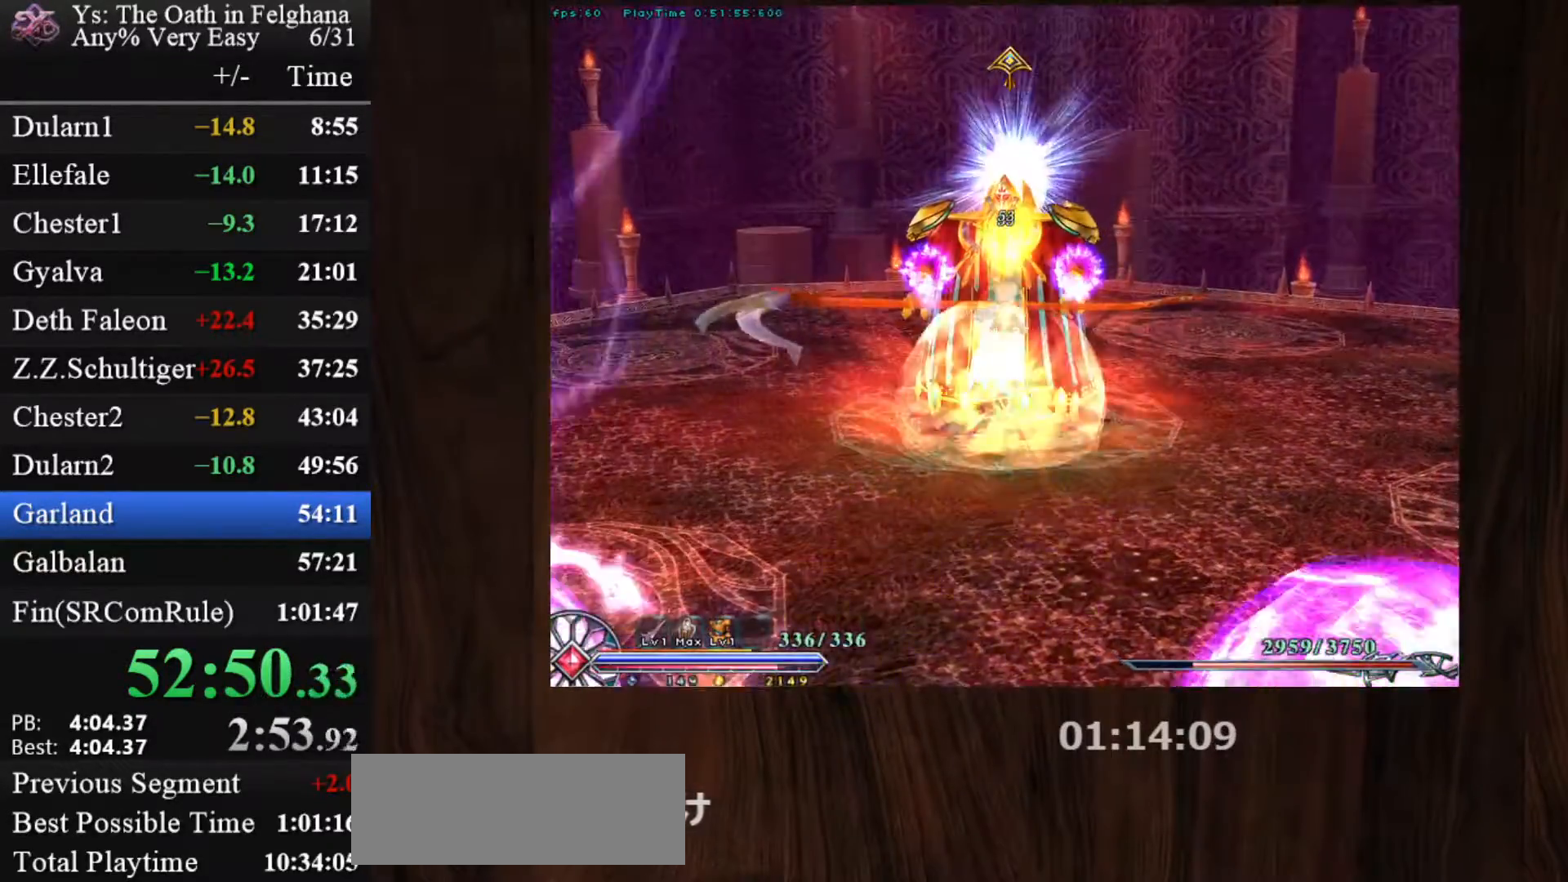
{"keys": ["c"], "mouse": ["left"], "events": [[100, "mouse_left", "up"], [100, "z", "up"], [150, "z", "down"], [283, "z", "up"], [333, "mouse_left", "down"], [333, "z", "down"], [433, "z", "up"]]}
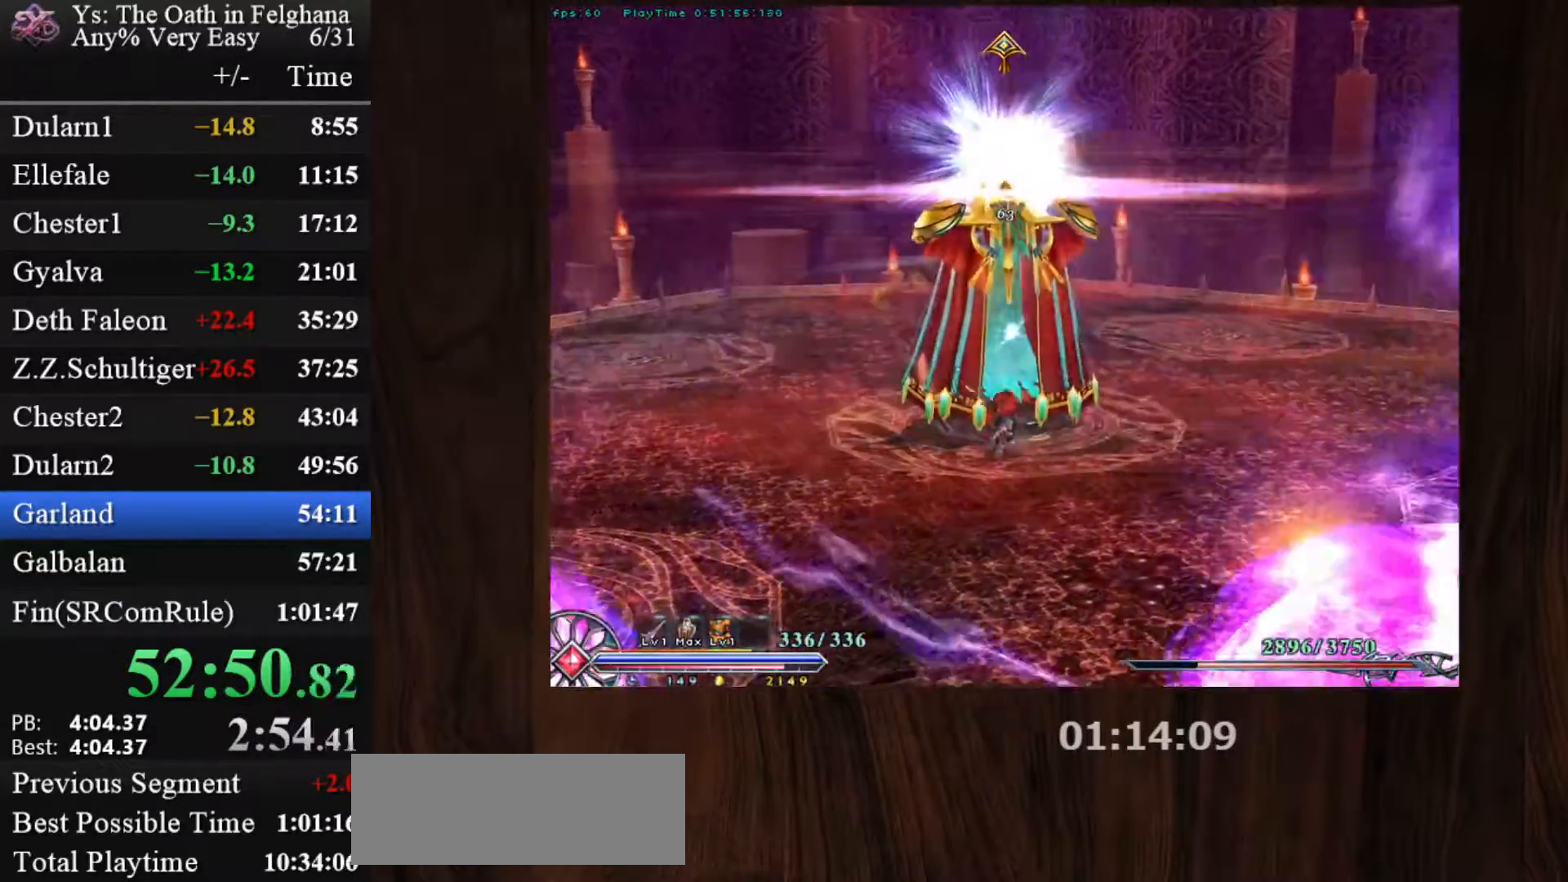
{"keys": ["c", "x"], "mouse": ["left"], "events": [[433, "x", "down"]]}
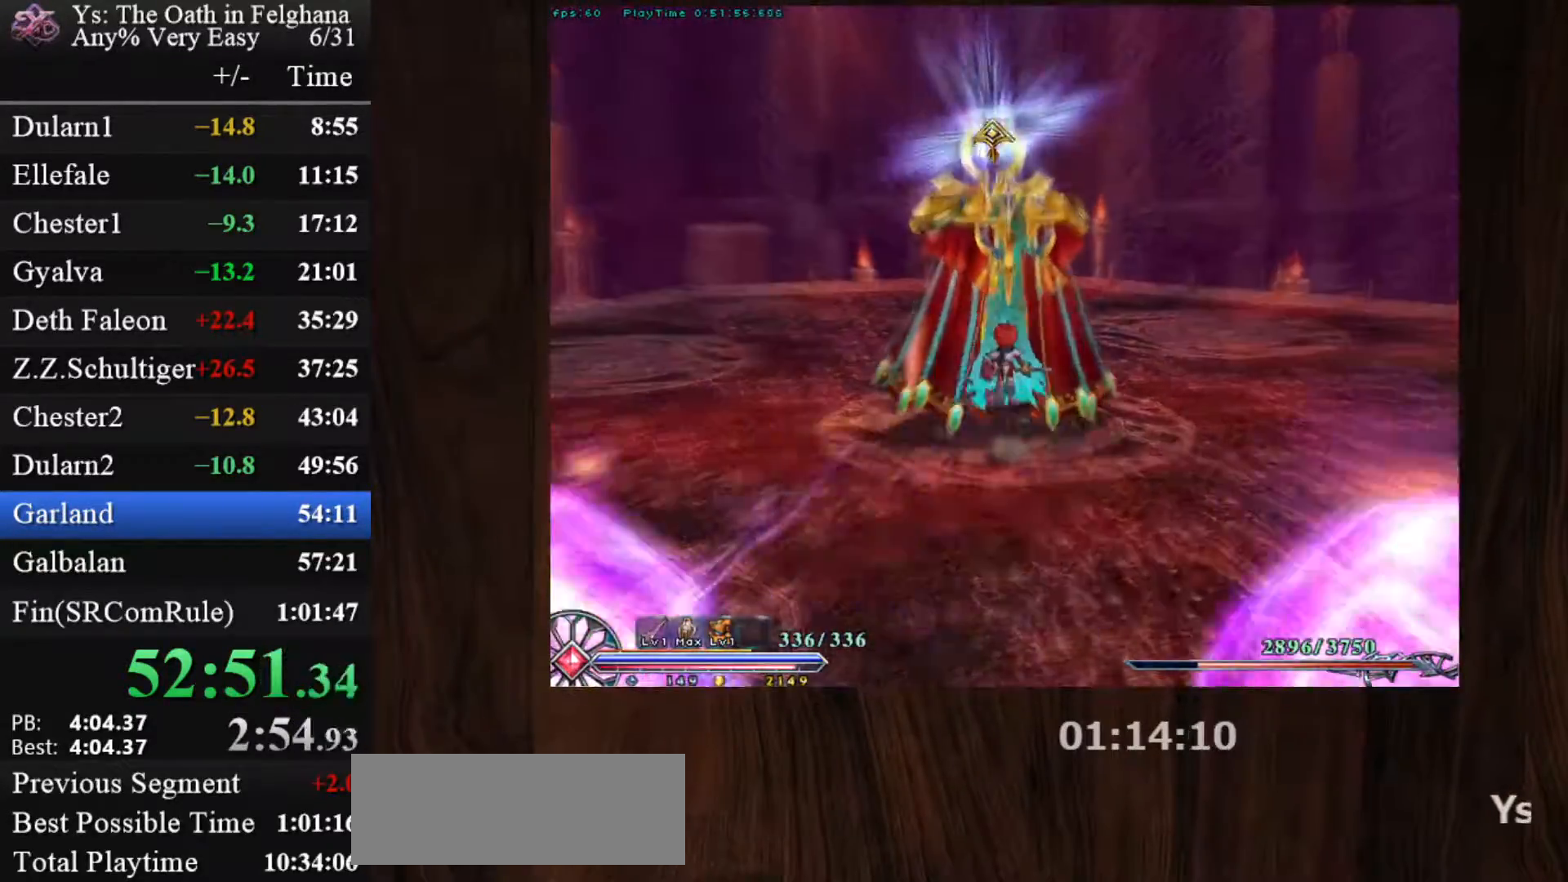
{"keys": ["c", "z"], "mouse": ["left"], "events": [[83, "x", "up"], [267, "x", "down"], [317, "z", "down"], [400, "x", "up"], [450, "z", "up"], [500, "z", "down"]]}
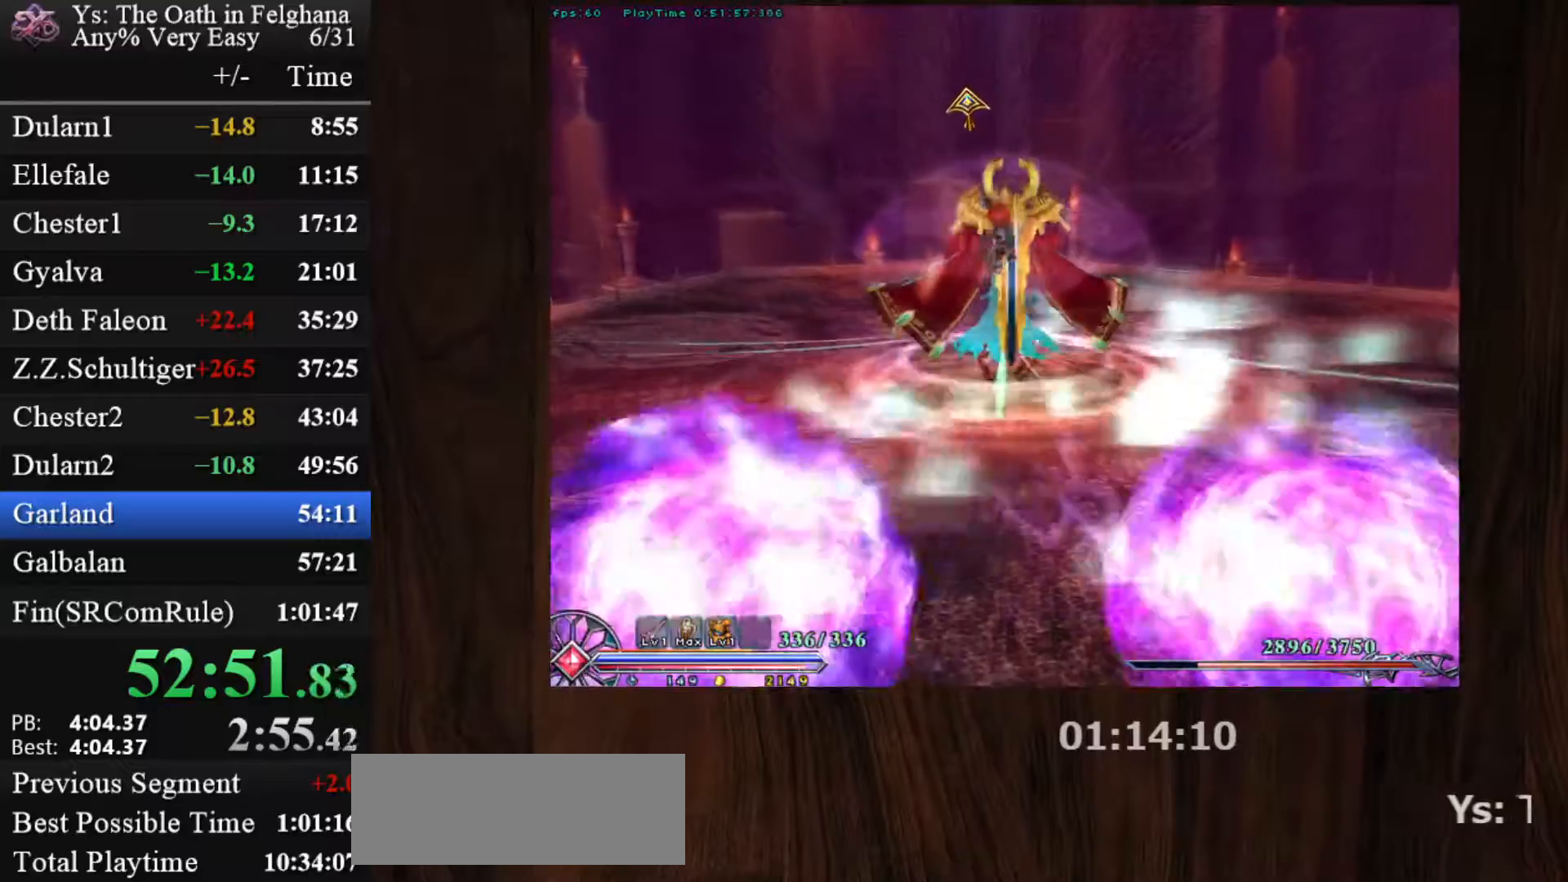
{"keys": ["c"], "mouse": ["left"], "events": [[100, "mouse_left", "up"], [100, "z", "up"], [133, "z", "down"], [300, "z", "up"], [333, "mouse_left", "down"], [333, "z", "down"], [433, "z", "up"]]}
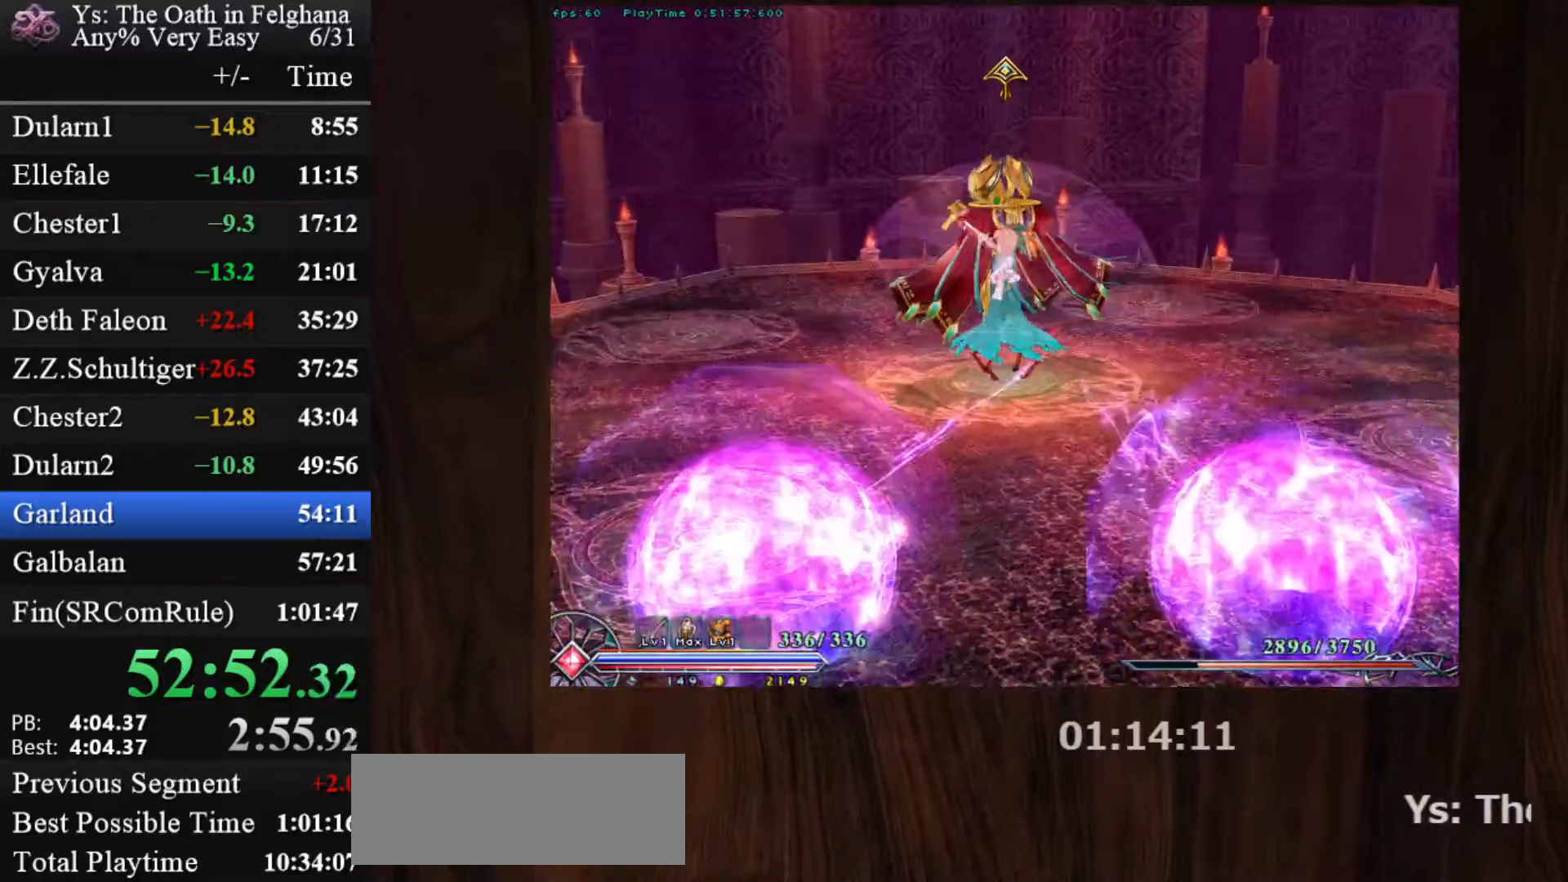
{"keys": ["c", "x", "z"], "mouse": ["left"], "events": [[33, "z", "down"], [167, "z", "up"], [450, "x", "down"], [500, "z", "down"]]}
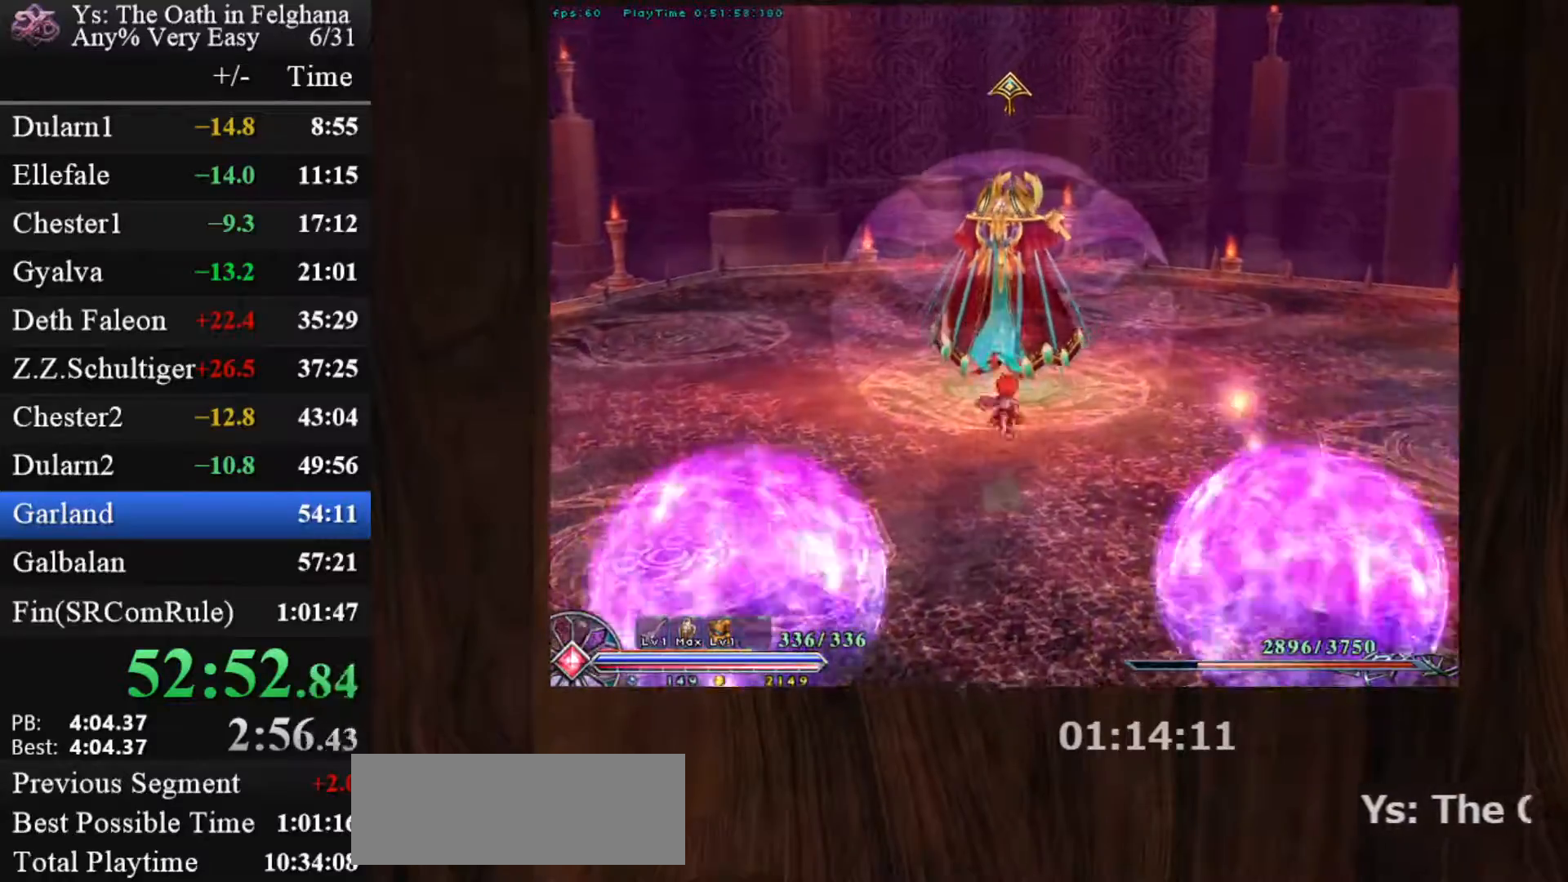
{"keys": ["c", "x", "z"], "mouse": ["left"], "events": [[150, "x", "up"], [150, "z", "up"], [183, "z", "down"], [333, "z", "up"], [417, "x", "down"], [467, "z", "down"]]}
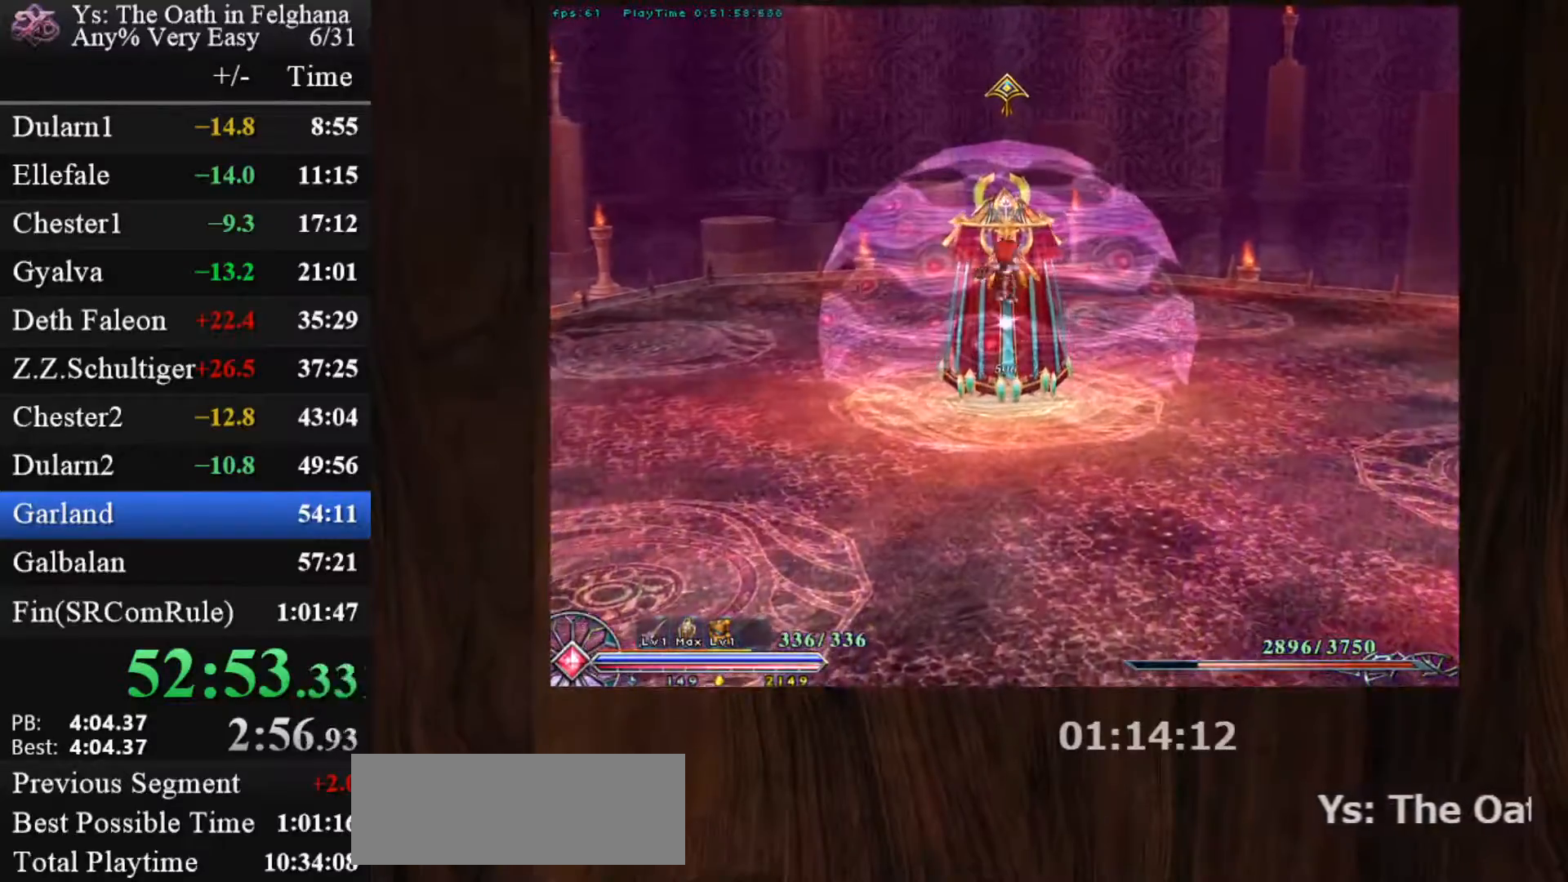
{"keys": ["c"], "mouse": ["left"], "events": [[117, "x", "up"], [117, "z", "up"], [150, "z", "down"], [250, "mouse_left", "up"], [300, "z", "up"], [350, "z", "down"], [433, "z", "up"], [483, "mouse_left", "down"]]}
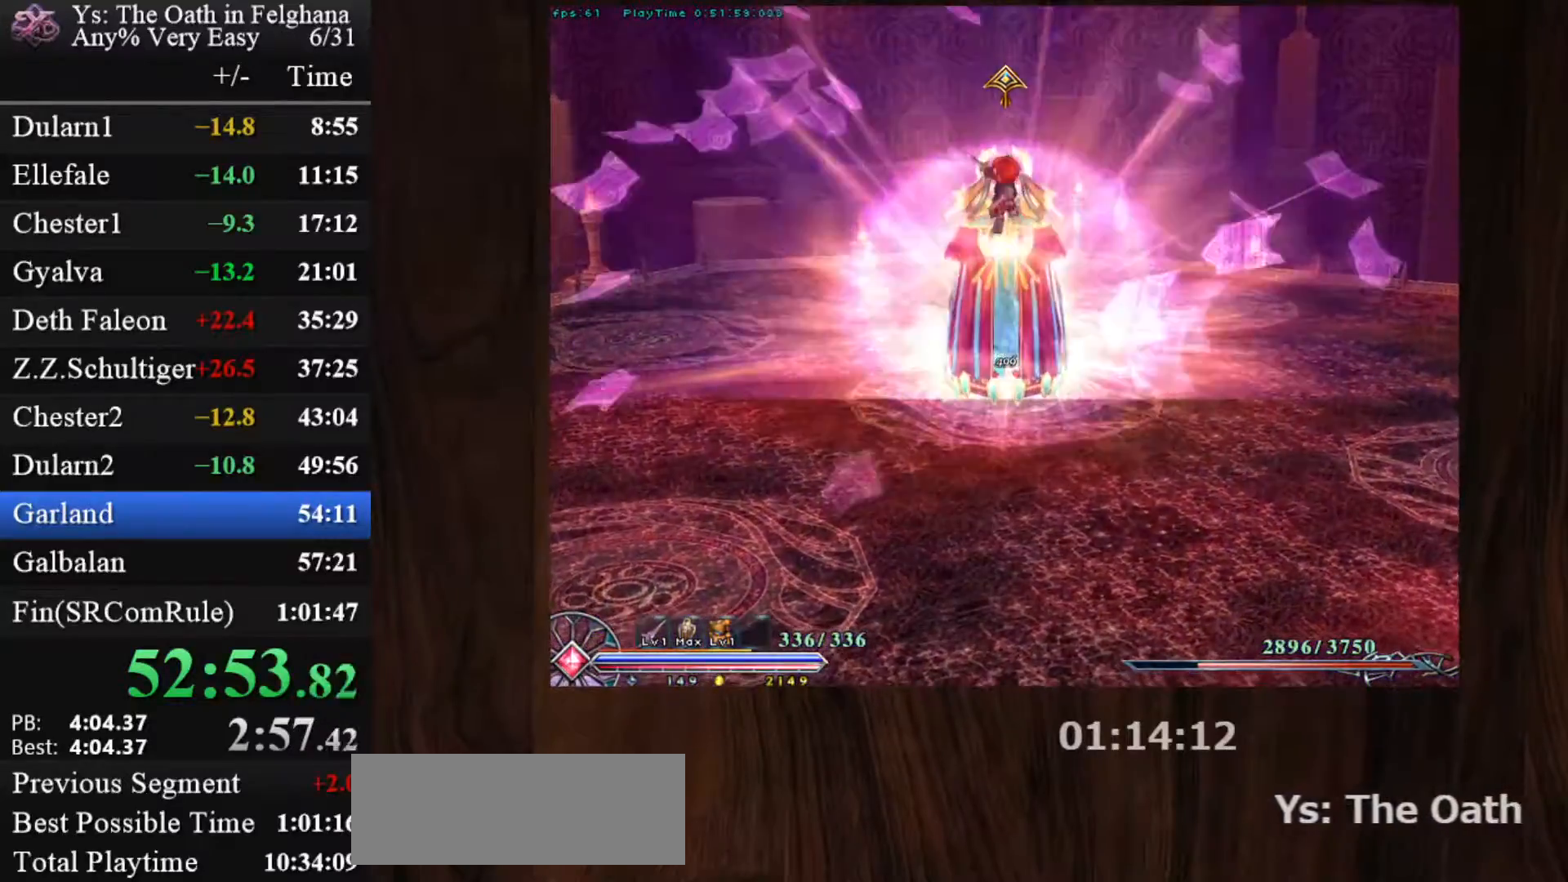
{"keys": ["c"], "mouse": ["left"], "events": [[117, "c", "up"], [317, "c", "down"]]}
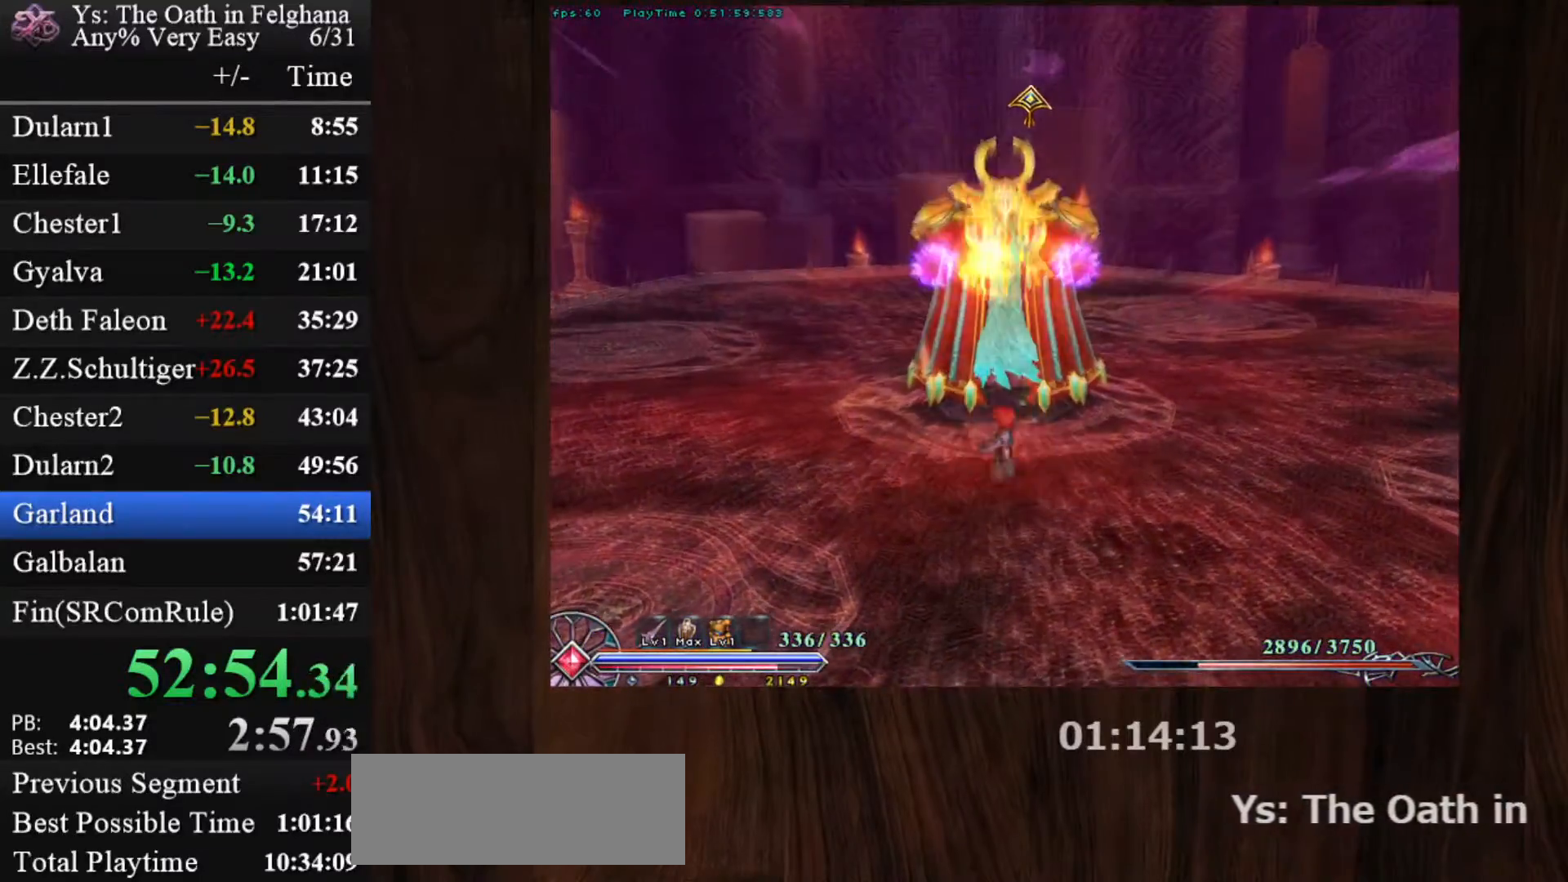
{"keys": ["c"], "mouse": ["left"], "events": []}
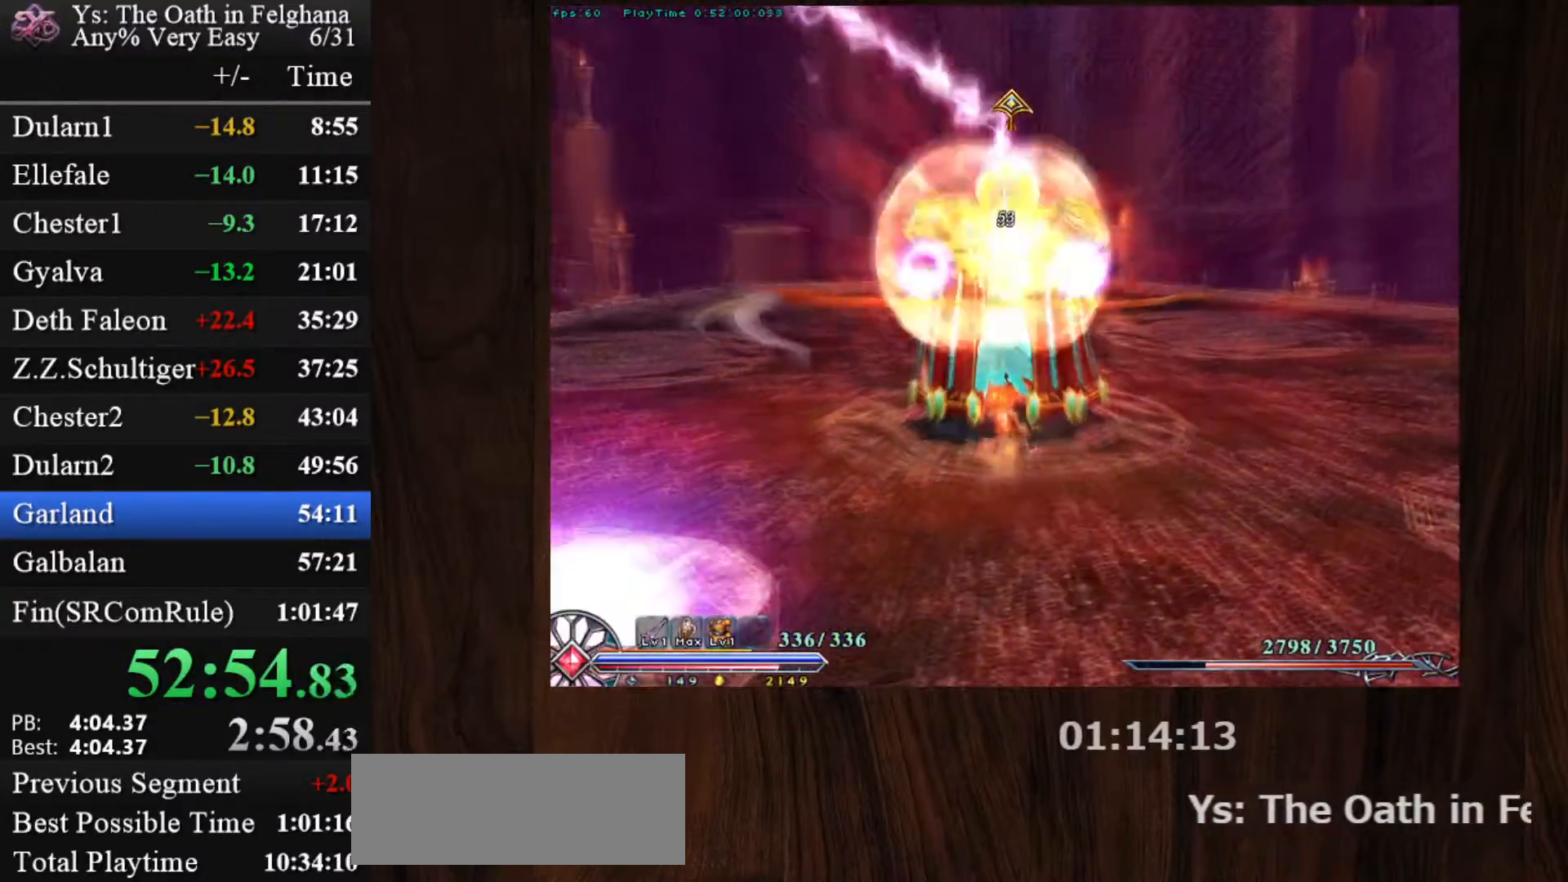
{"keys": ["c", "z"], "mouse": ["left"], "events": [[17, "z", "down"], [150, "z", "up"], [200, "z", "down"], [300, "z", "up"], [383, "z", "down"]]}
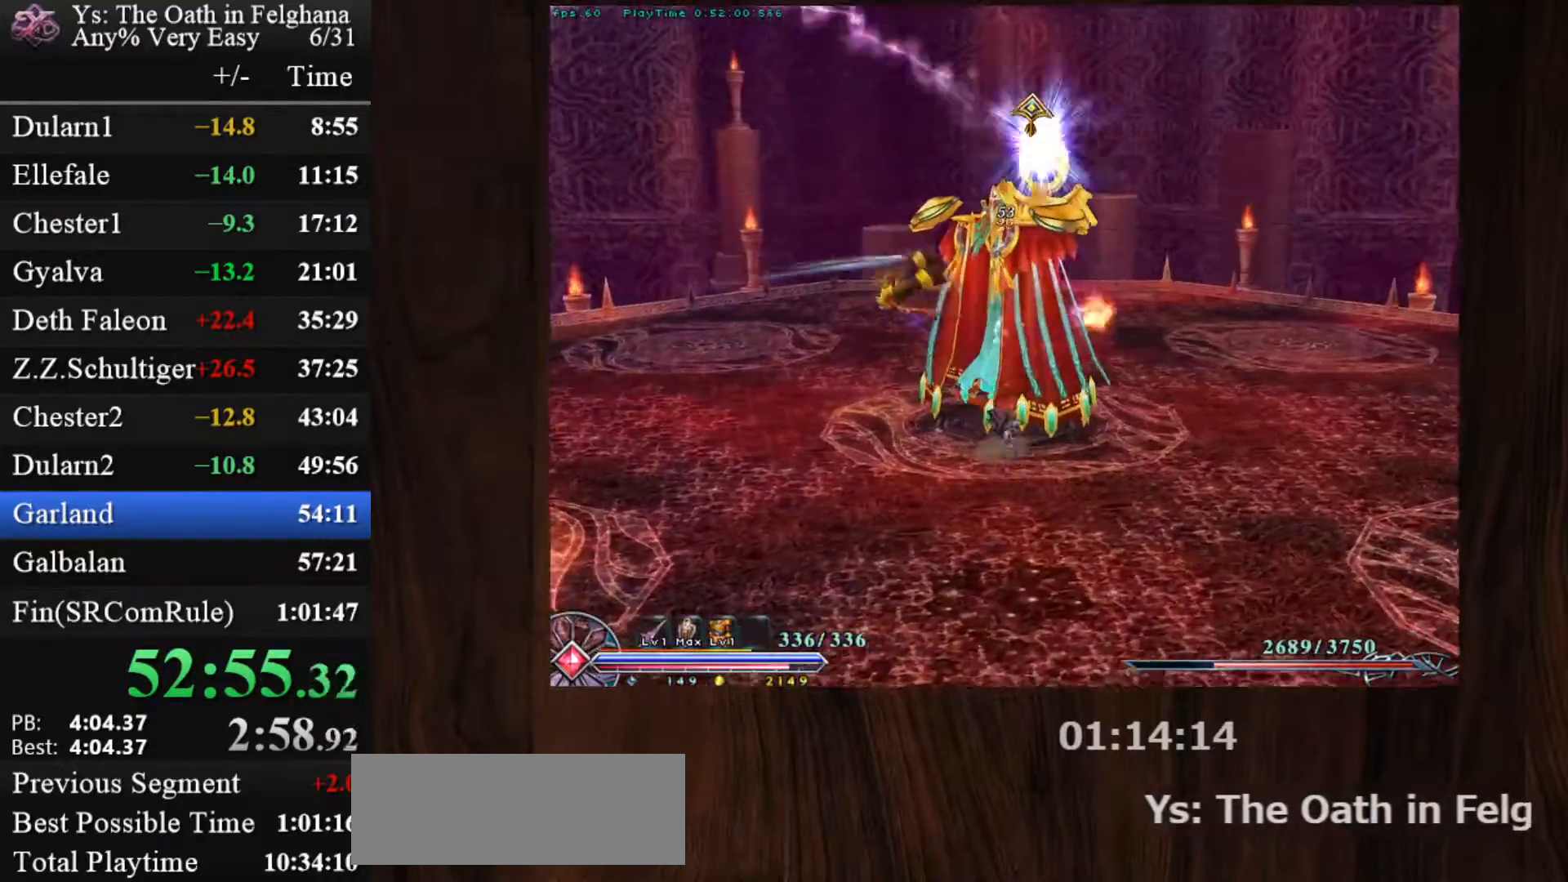
{"keys": ["c", "z"], "mouse": ["left"], "events": [[33, "z", "up"], [83, "z", "down"], [217, "z", "up"], [267, "z", "down"], [400, "z", "up"], [450, "z", "down"]]}
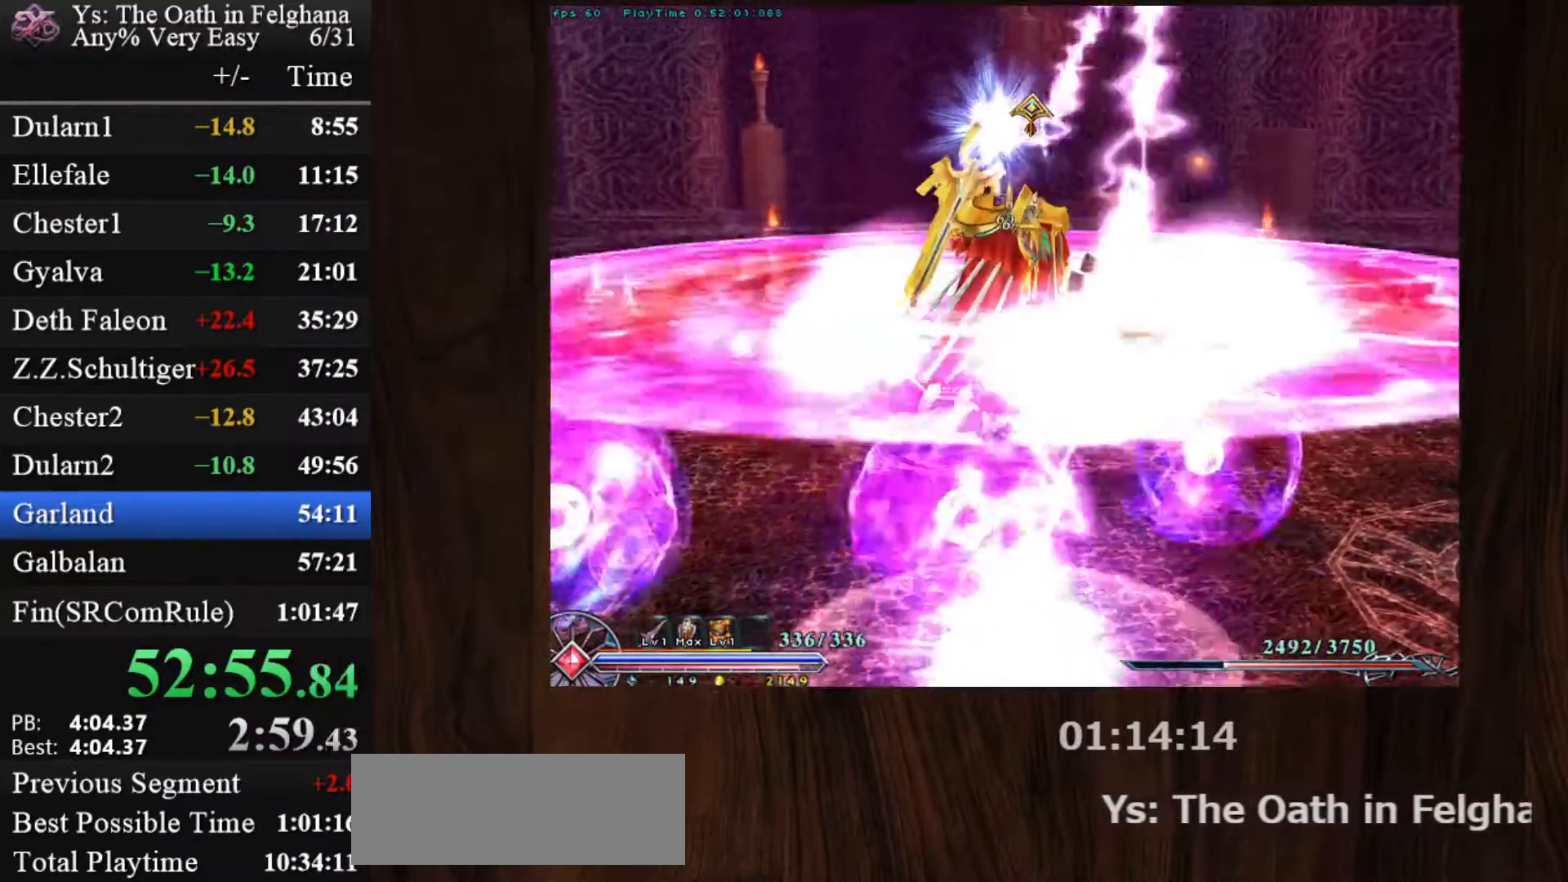
{"keys": [], "mouse": ["left"], "events": [[50, "z", "up"], [133, "z", "down"], [283, "z", "up"], [333, "c", "up"]]}
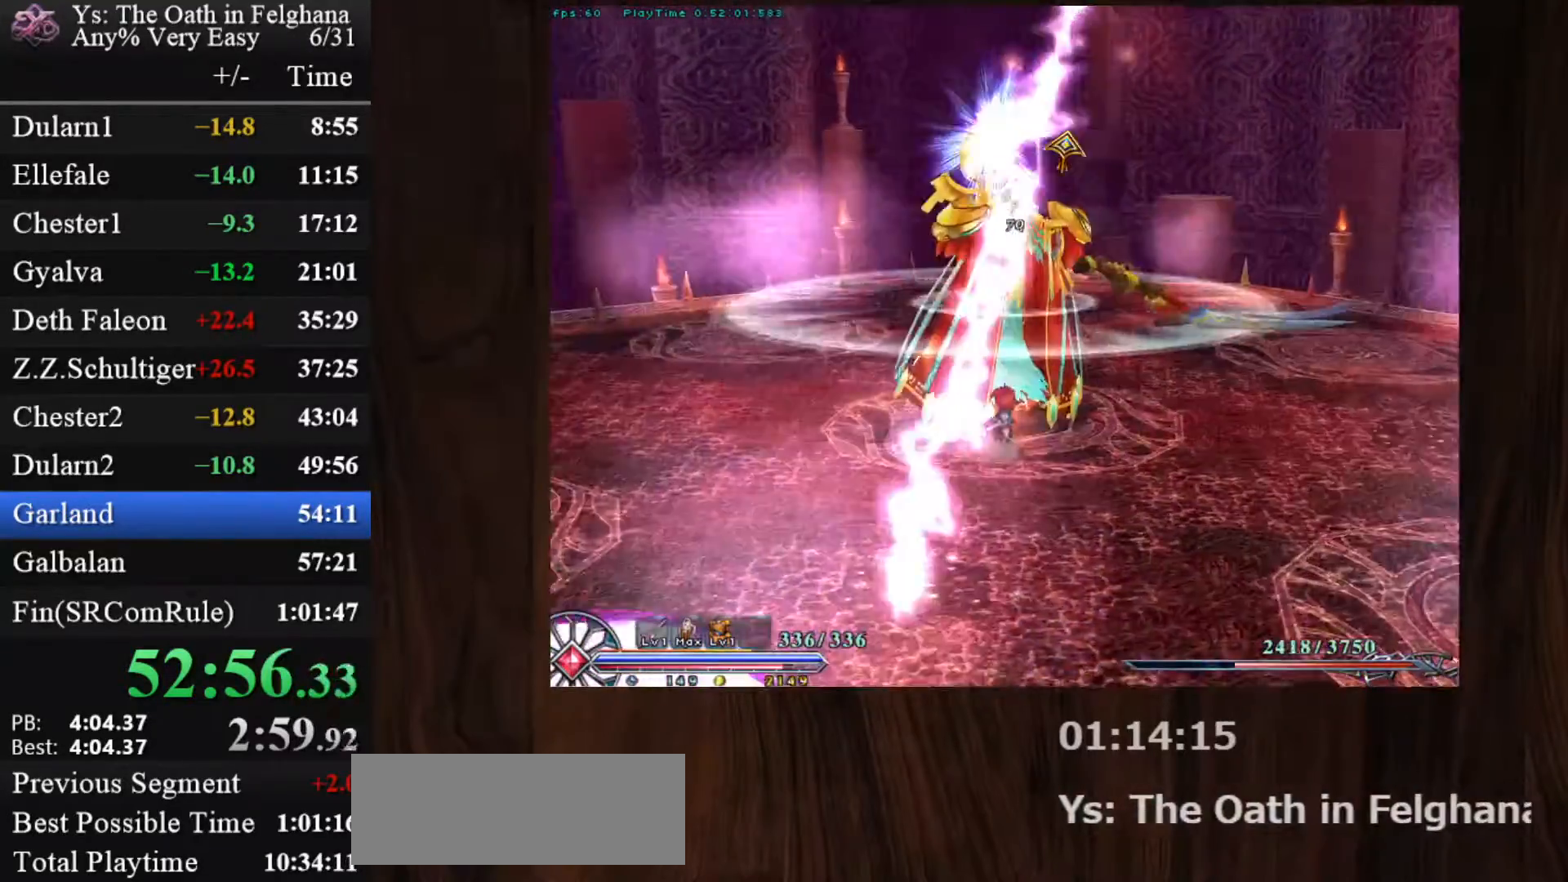
{"keys": ["c", "z"], "mouse": [], "events": [[100, "c", "down"], [150, "x", "down"], [250, "z", "down"], [333, "x", "up"], [333, "z", "up"], [383, "z", "down"], [483, "mouse_left", "up"]]}
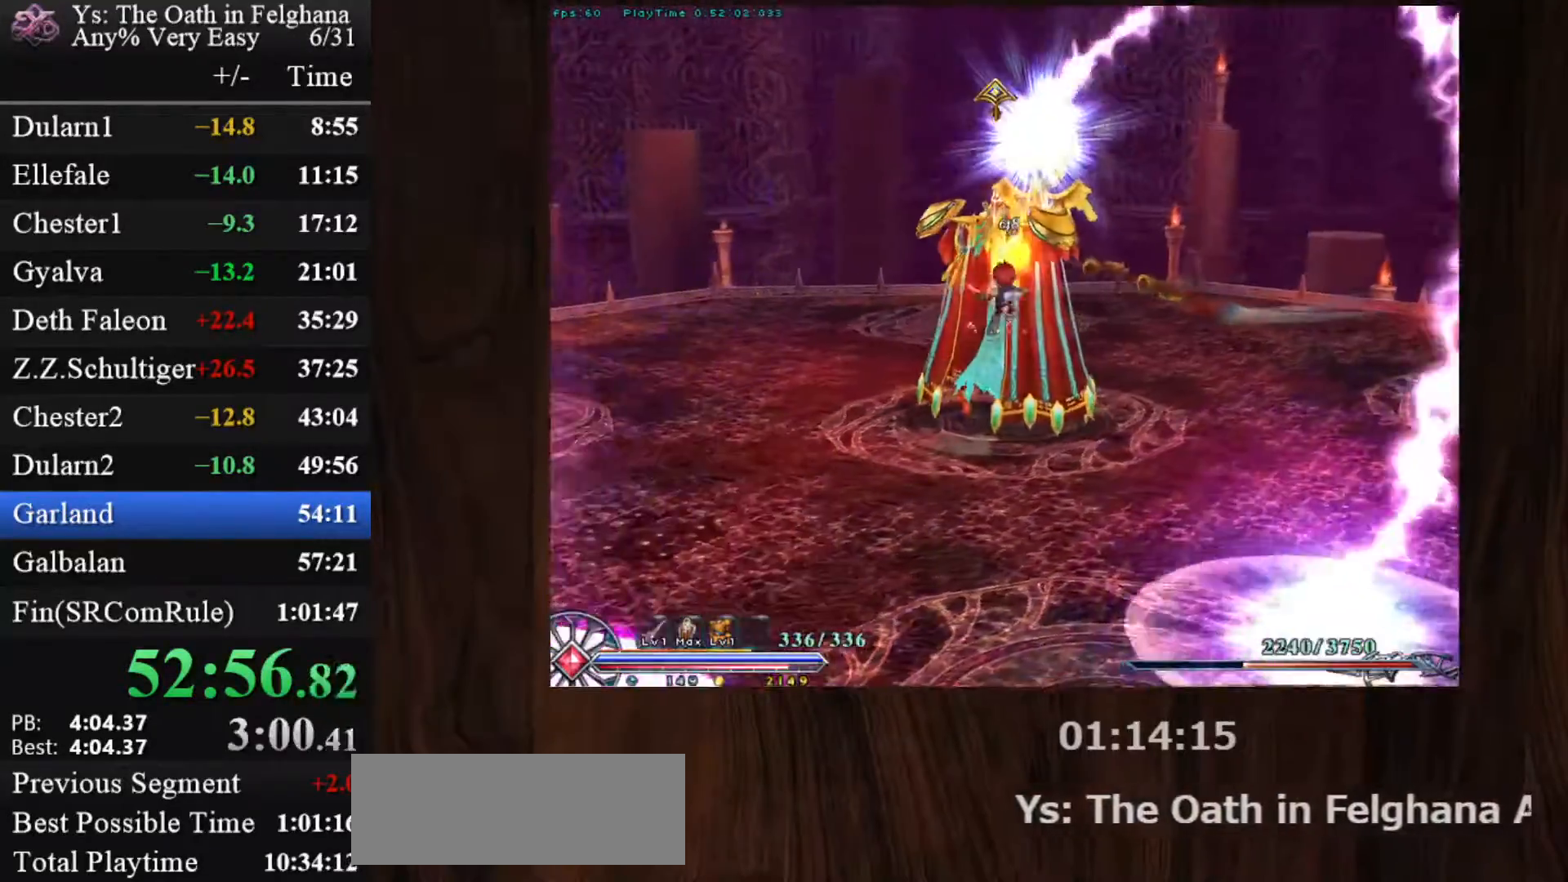
{"keys": ["c", "z"], "mouse": ["left"], "events": [[33, "z", "up"], [67, "z", "down"], [217, "mouse_left", "down"], [217, "z", "up"], [267, "z", "down"], [350, "z", "up"], [400, "z", "down"]]}
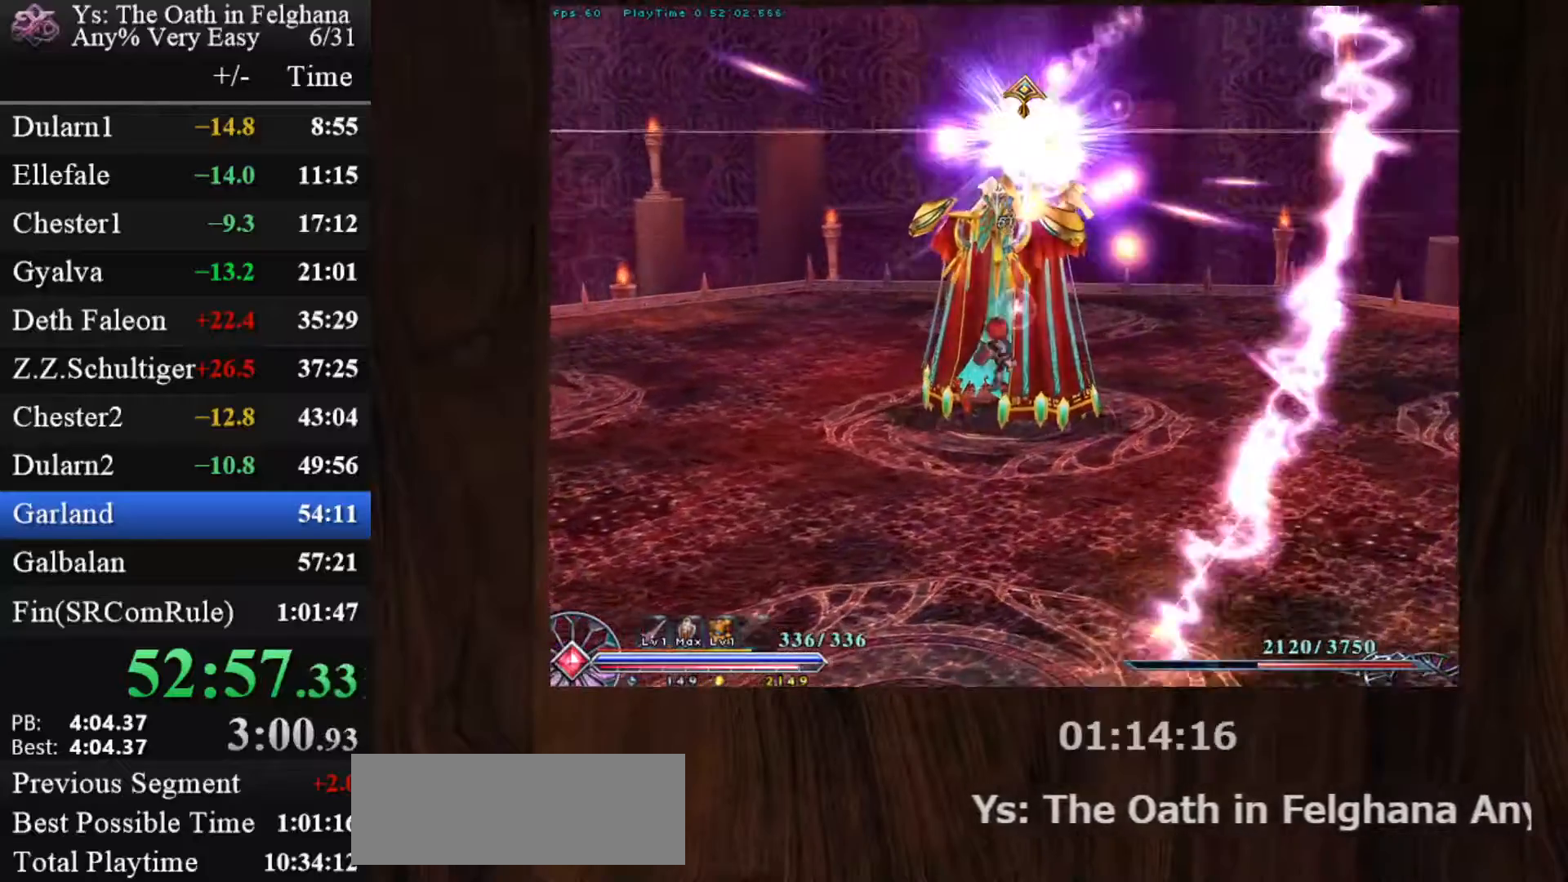
{"keys": ["c"], "mouse": ["left"], "events": [[50, "z", "up"], [83, "z", "down"], [233, "z", "up"], [283, "z", "down"], [417, "z", "up"]]}
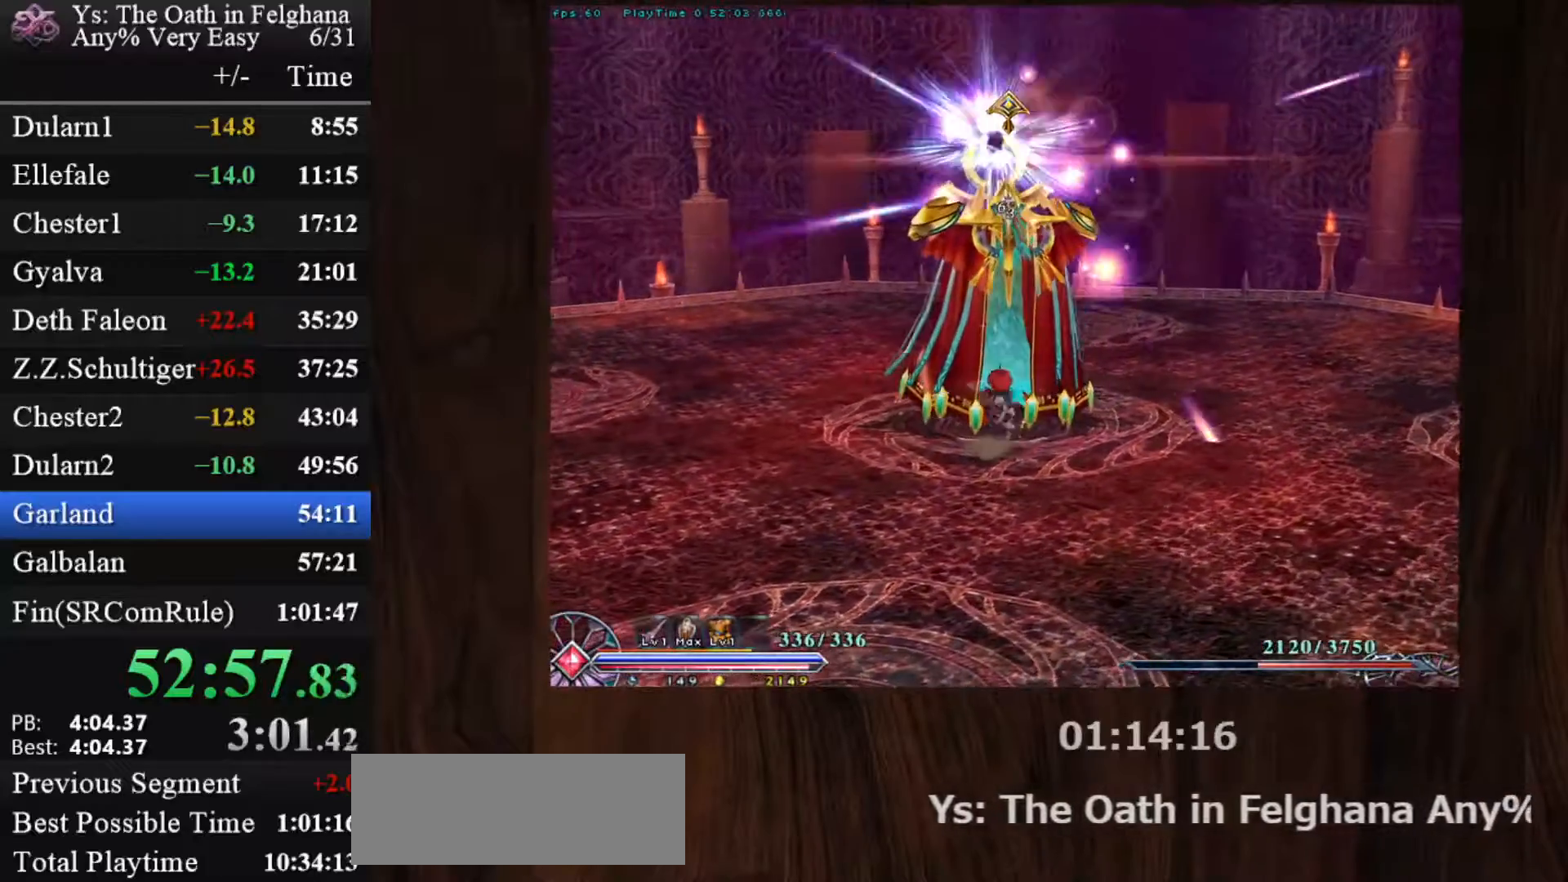
{"keys": ["c", "x"], "mouse": ["left"], "events": [[433, "x", "down"]]}
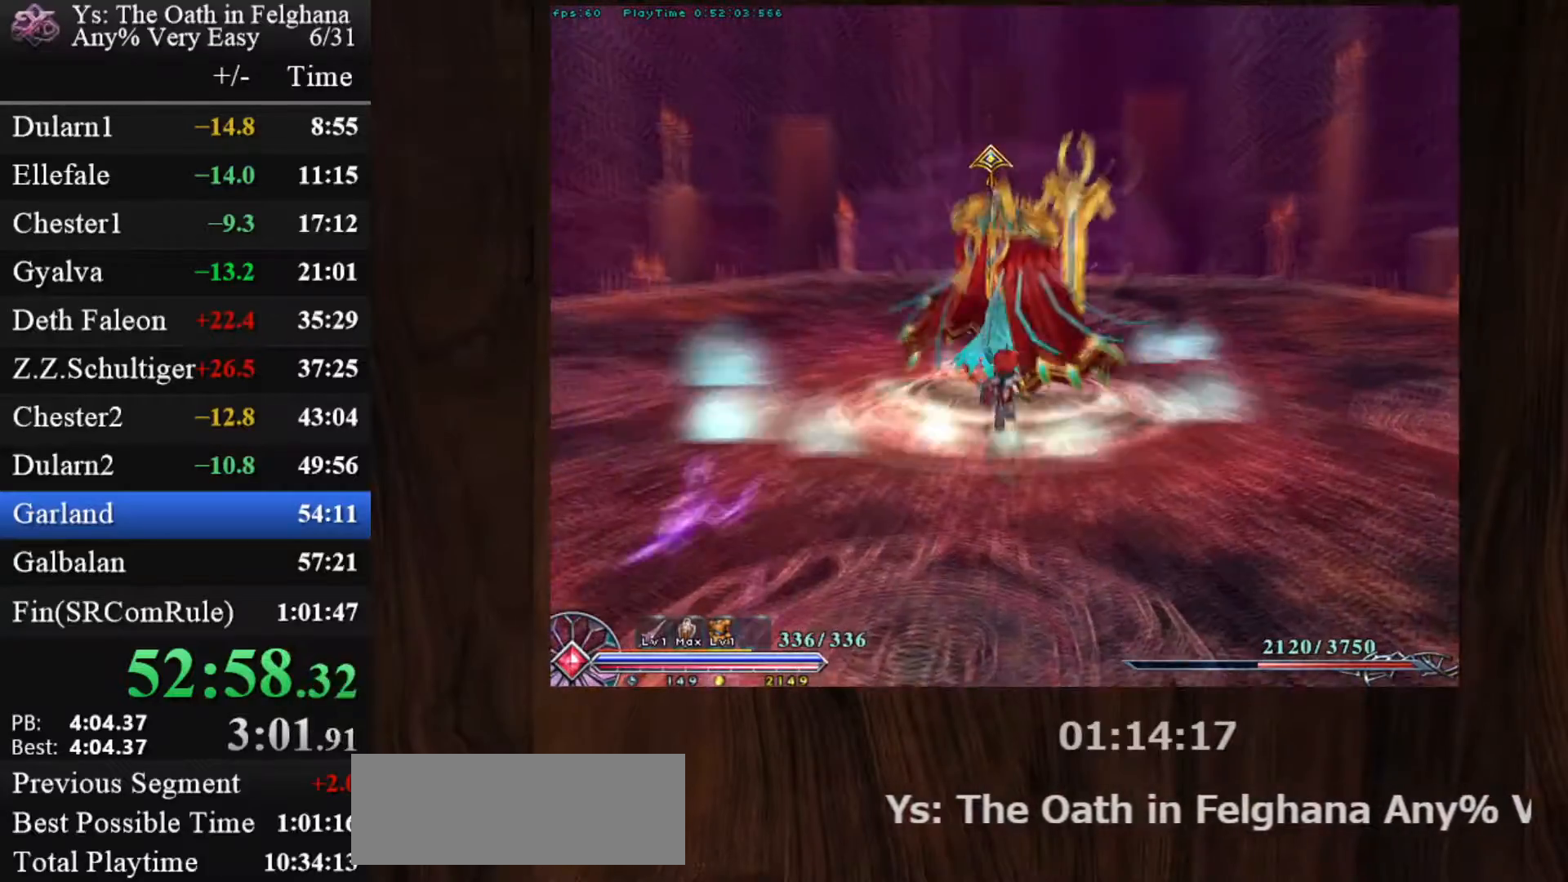
{"keys": ["c"], "mouse": [], "events": [[67, "x", "up"], [117, "x", "down"], [167, "z", "down"], [267, "x", "up"], [300, "z", "up"], [350, "z", "down"], [450, "mouse_left", "up"], [500, "z", "up"]]}
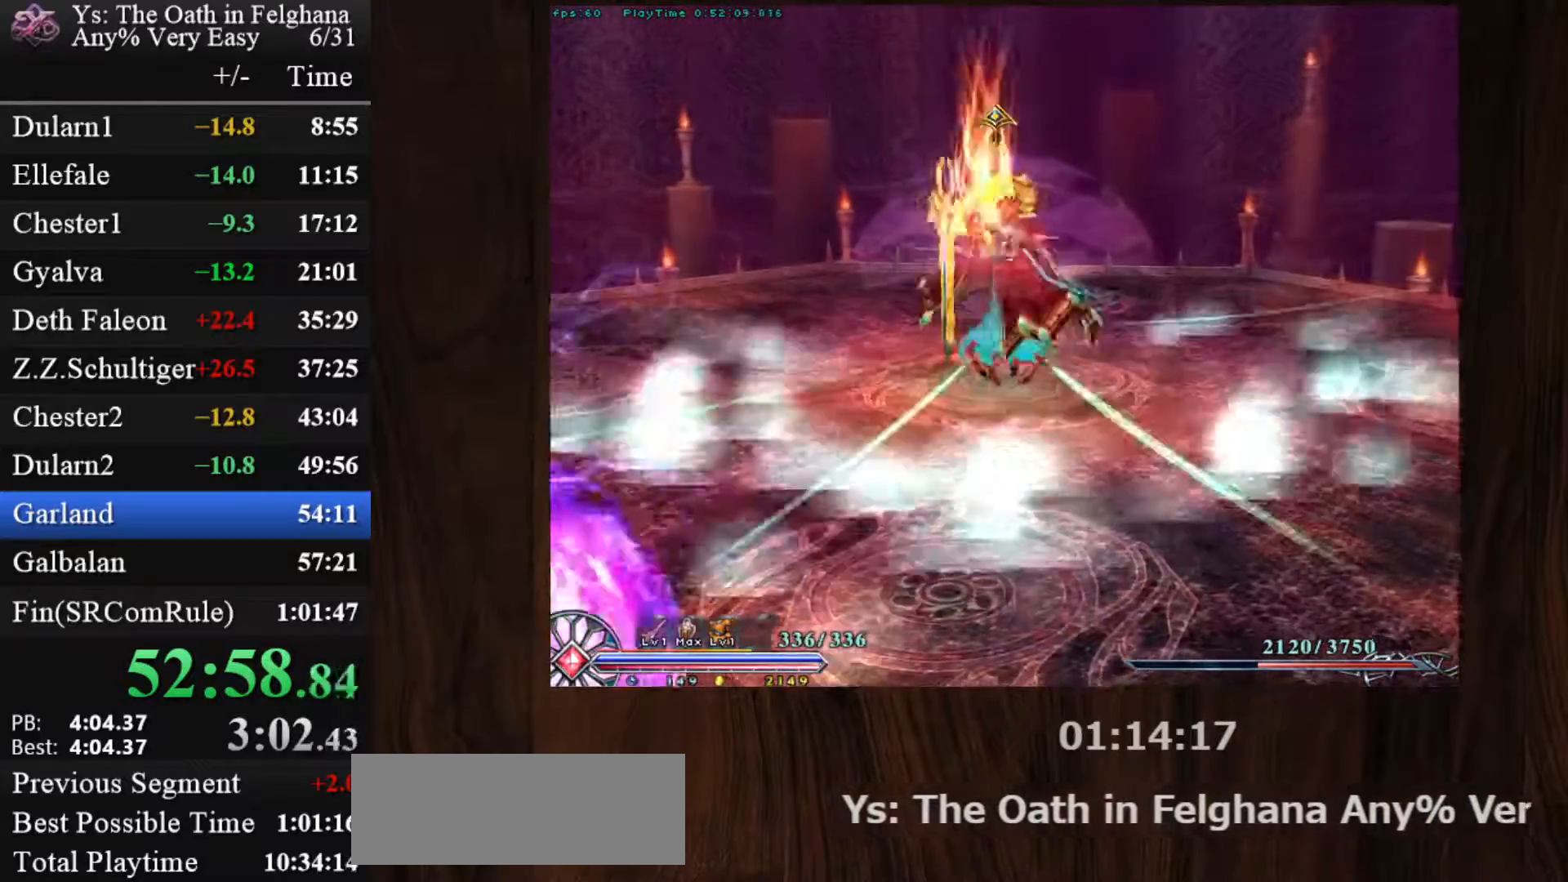
{"keys": ["c", "z"], "mouse": ["left"], "events": [[33, "z", "down"], [133, "z", "up"], [183, "mouse_left", "down"], [183, "z", "down"], [317, "z", "up"], [367, "z", "down"]]}
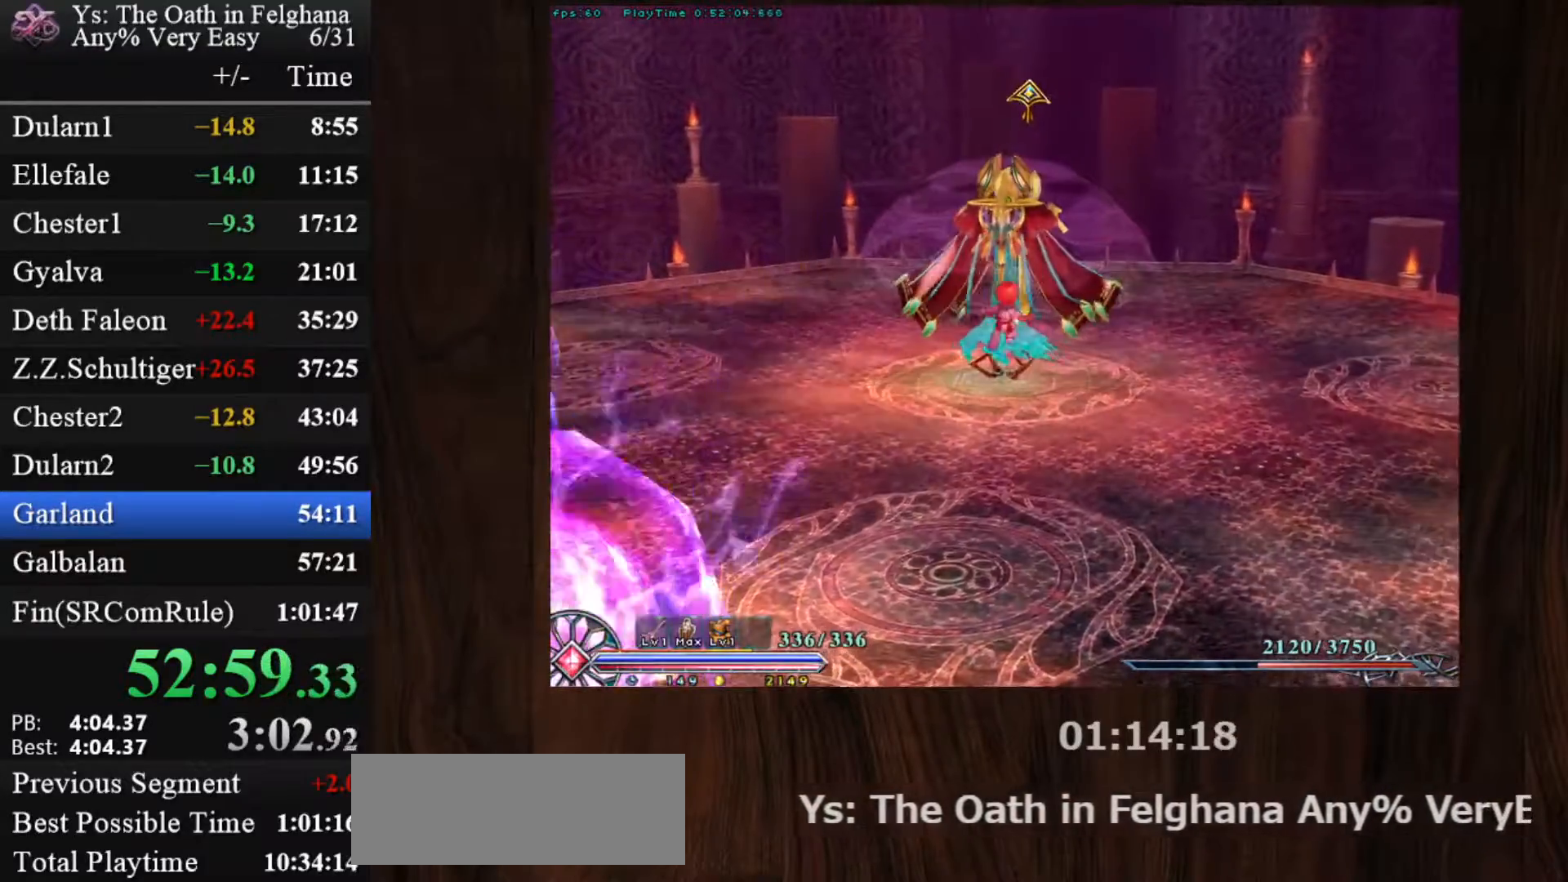
{"keys": ["c", "x", "z"], "mouse": ["left"], "events": [[17, "z", "up"], [383, "x", "down"], [433, "z", "down"]]}
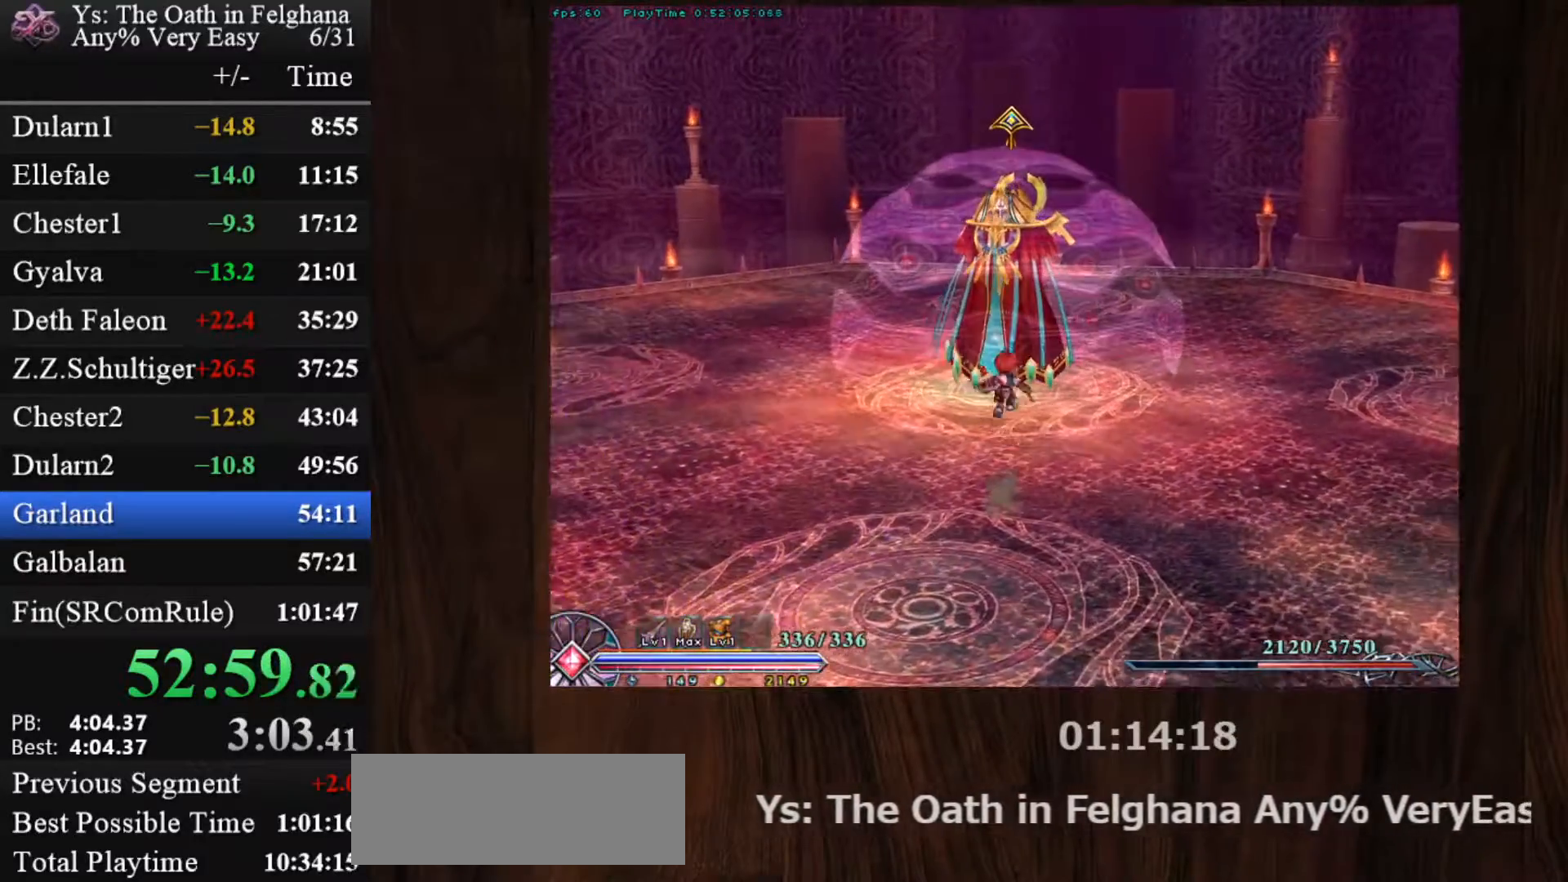
{"keys": ["c", "z"], "mouse": ["left"], "events": [[67, "x", "up"], [217, "z", "up"], [250, "mouse_left", "up"], [250, "z", "down"], [400, "z", "up"], [450, "z", "down"], [500, "mouse_left", "down"]]}
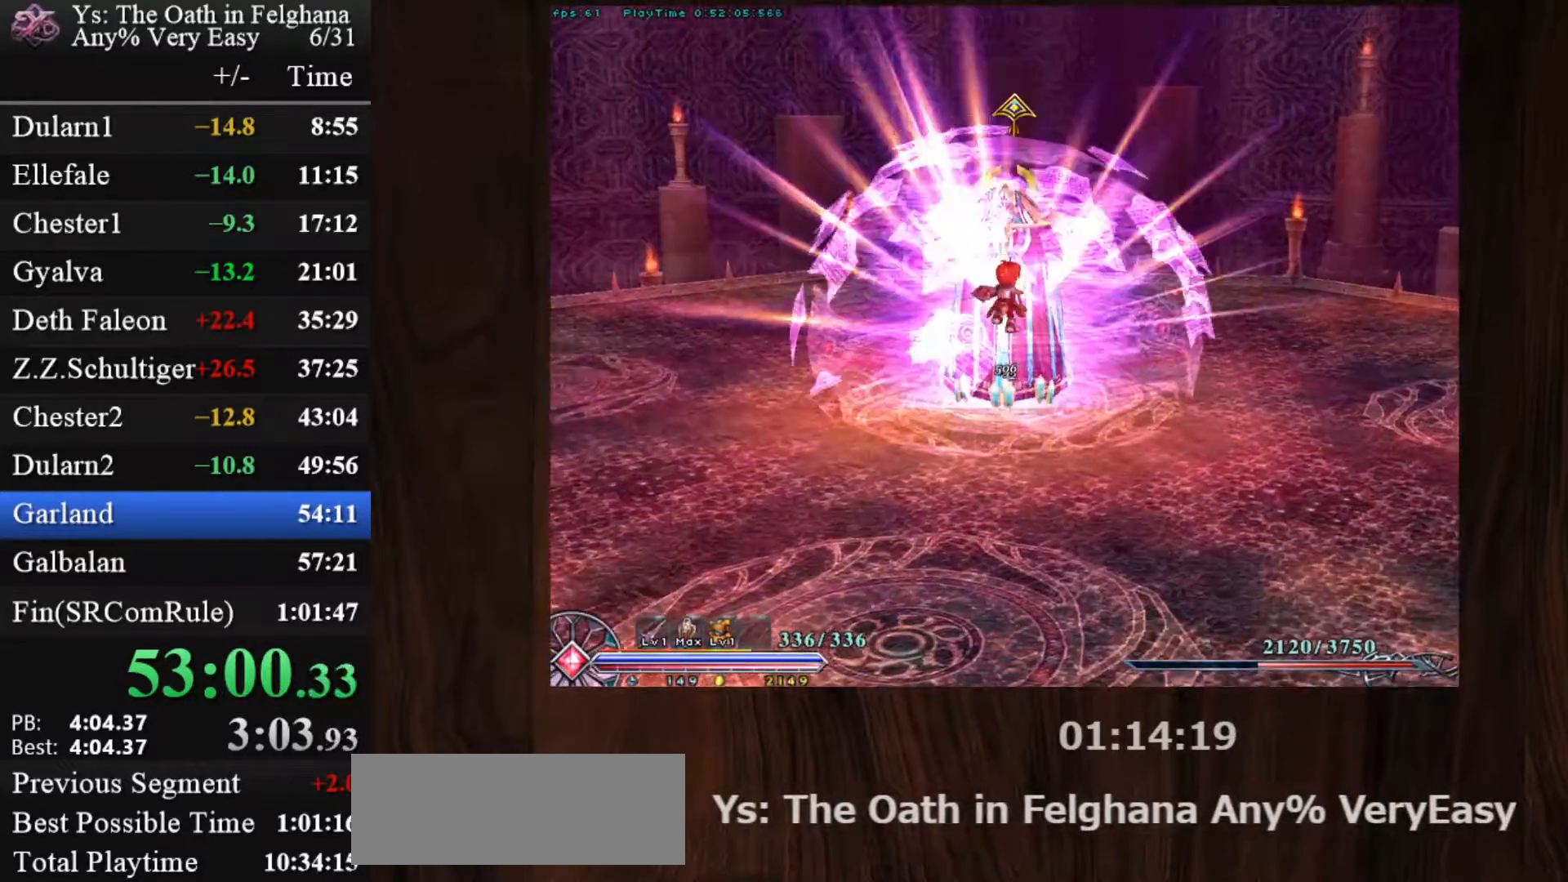
{"keys": ["c"], "mouse": ["left"], "events": [[33, "z", "up"], [83, "z", "down"], [233, "z", "up"], [267, "c", "up"], [367, "c", "down"]]}
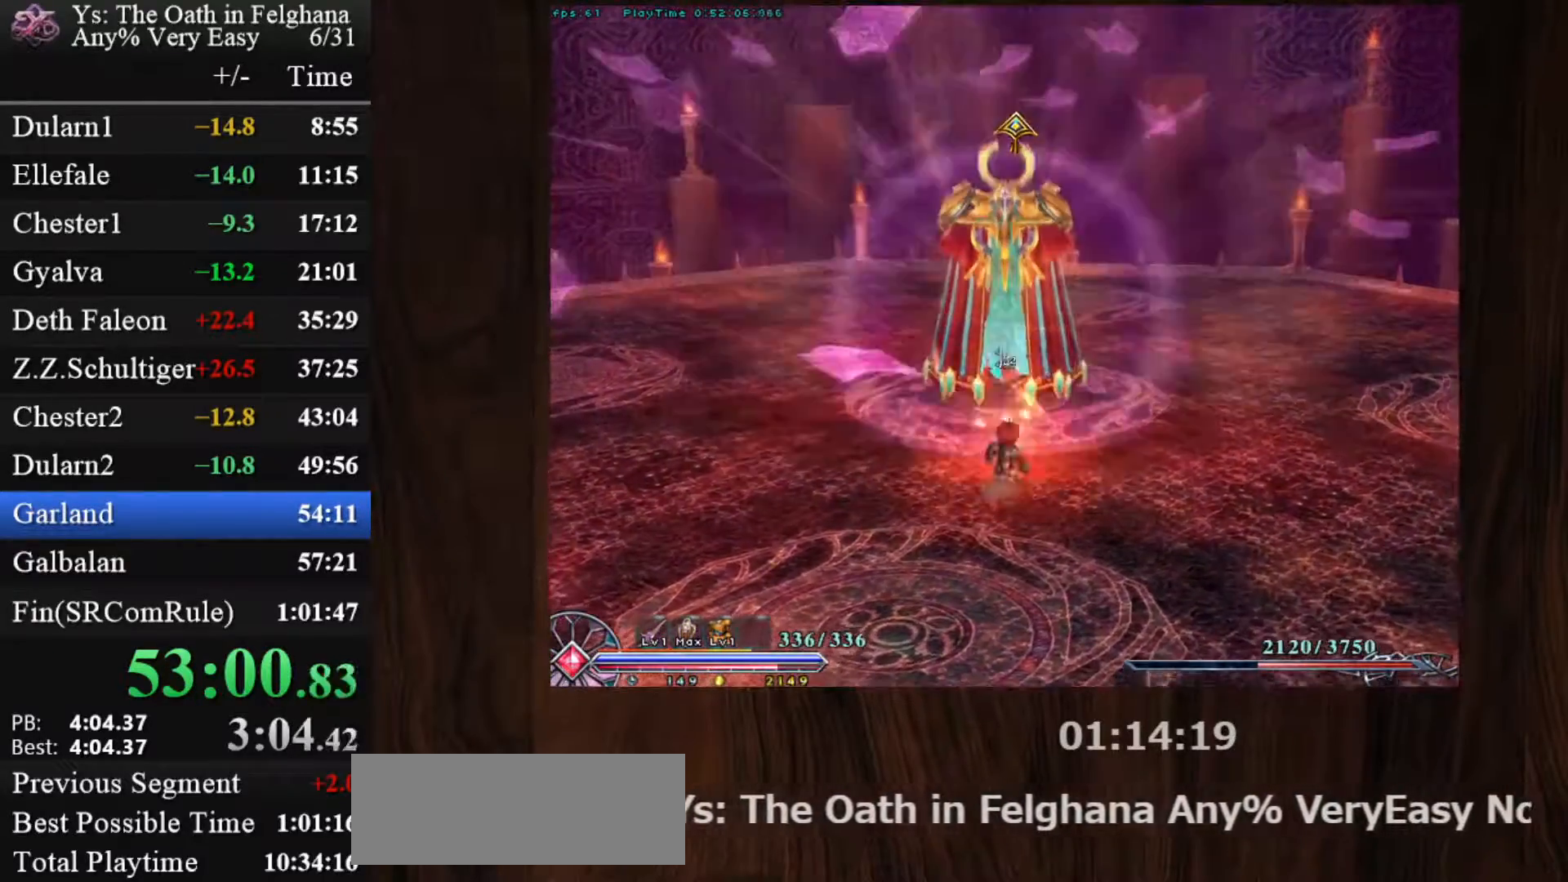
{"keys": ["c"], "mouse": ["left"], "events": []}
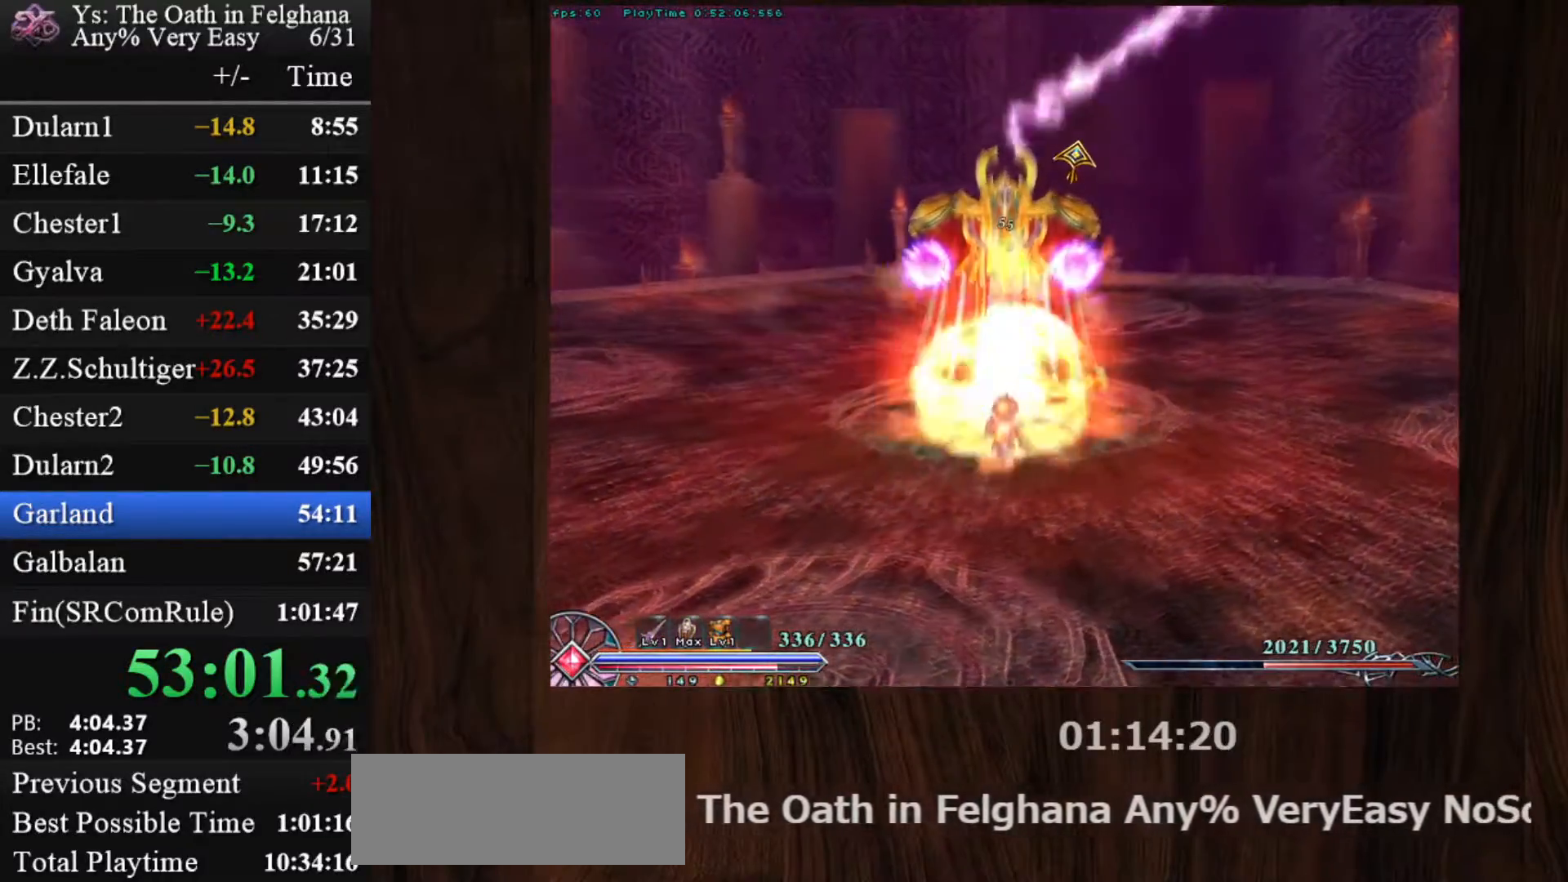
{"keys": ["c", "z"], "mouse": ["left"], "events": [[300, "z", "down"], [400, "z", "up"], [483, "z", "down"]]}
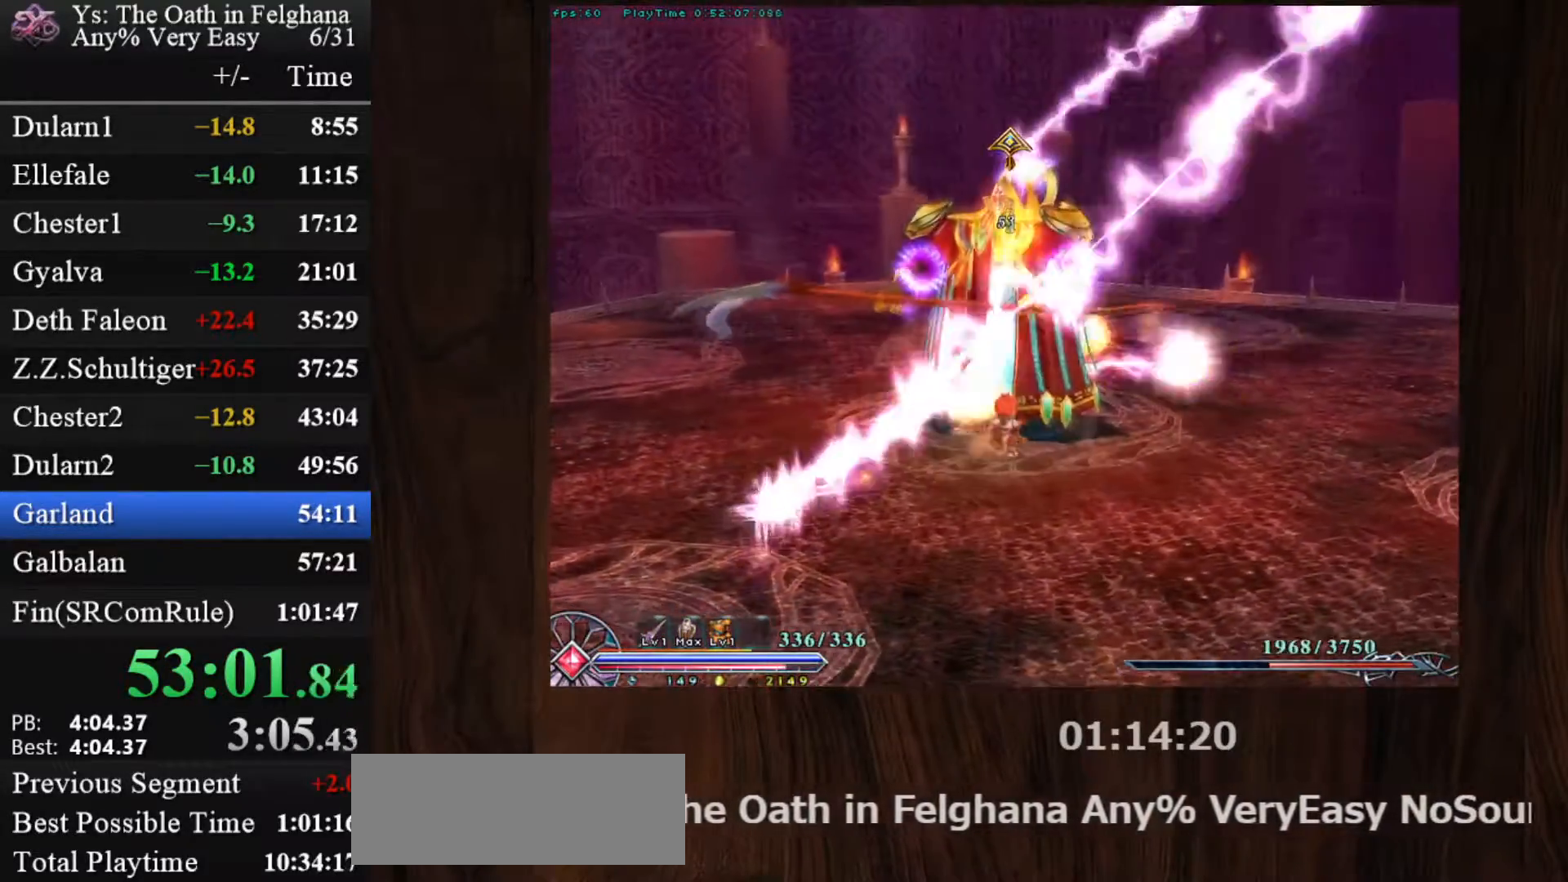
{"keys": ["c", "z"], "mouse": ["left"], "events": [[83, "z", "up"], [133, "z", "down"], [267, "z", "up"], [317, "z", "down"], [467, "z", "up"], [500, "z", "down"]]}
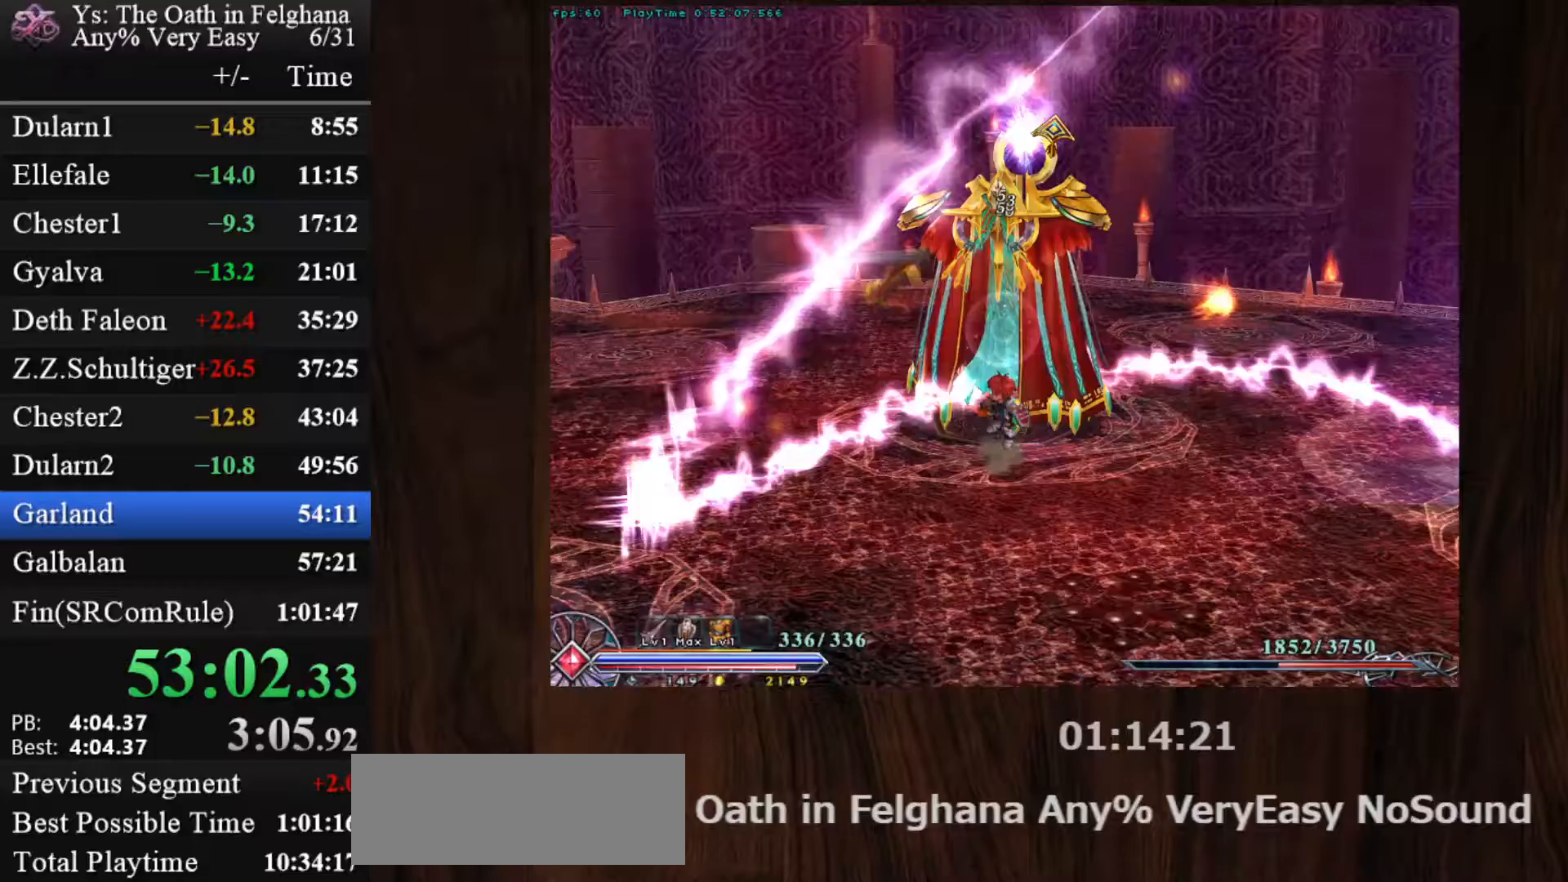
{"keys": ["c", "z"], "mouse": ["left"], "events": [[150, "z", "up"], [200, "z", "down"], [333, "z", "up"], [433, "z", "down"]]}
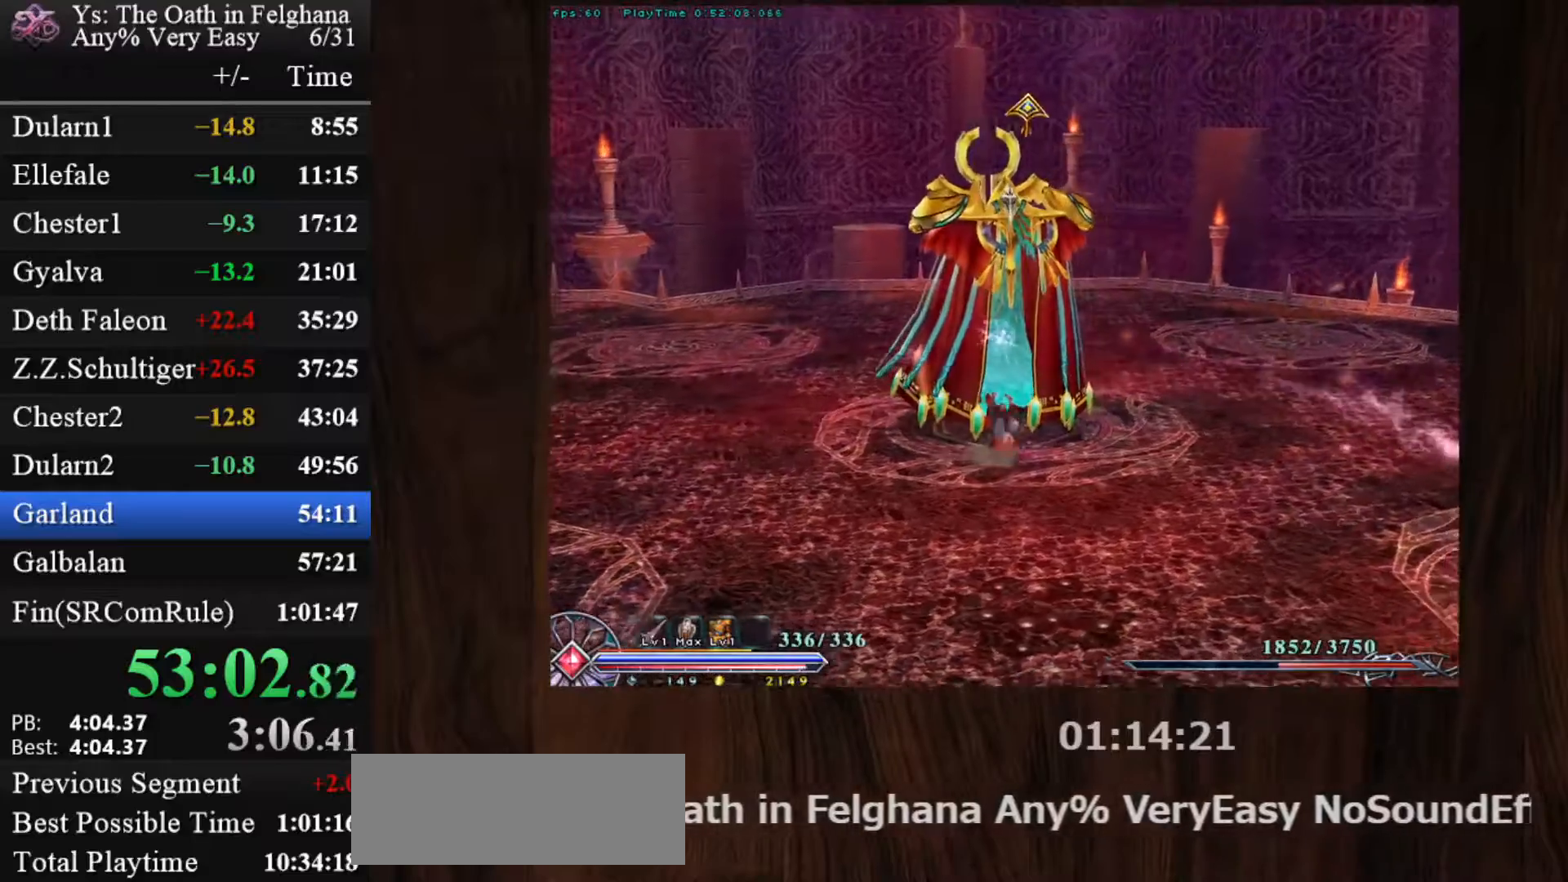
{"keys": ["c"], "mouse": ["left"], "events": [[67, "z", "up"], [117, "c", "up"], [350, "c", "down"]]}